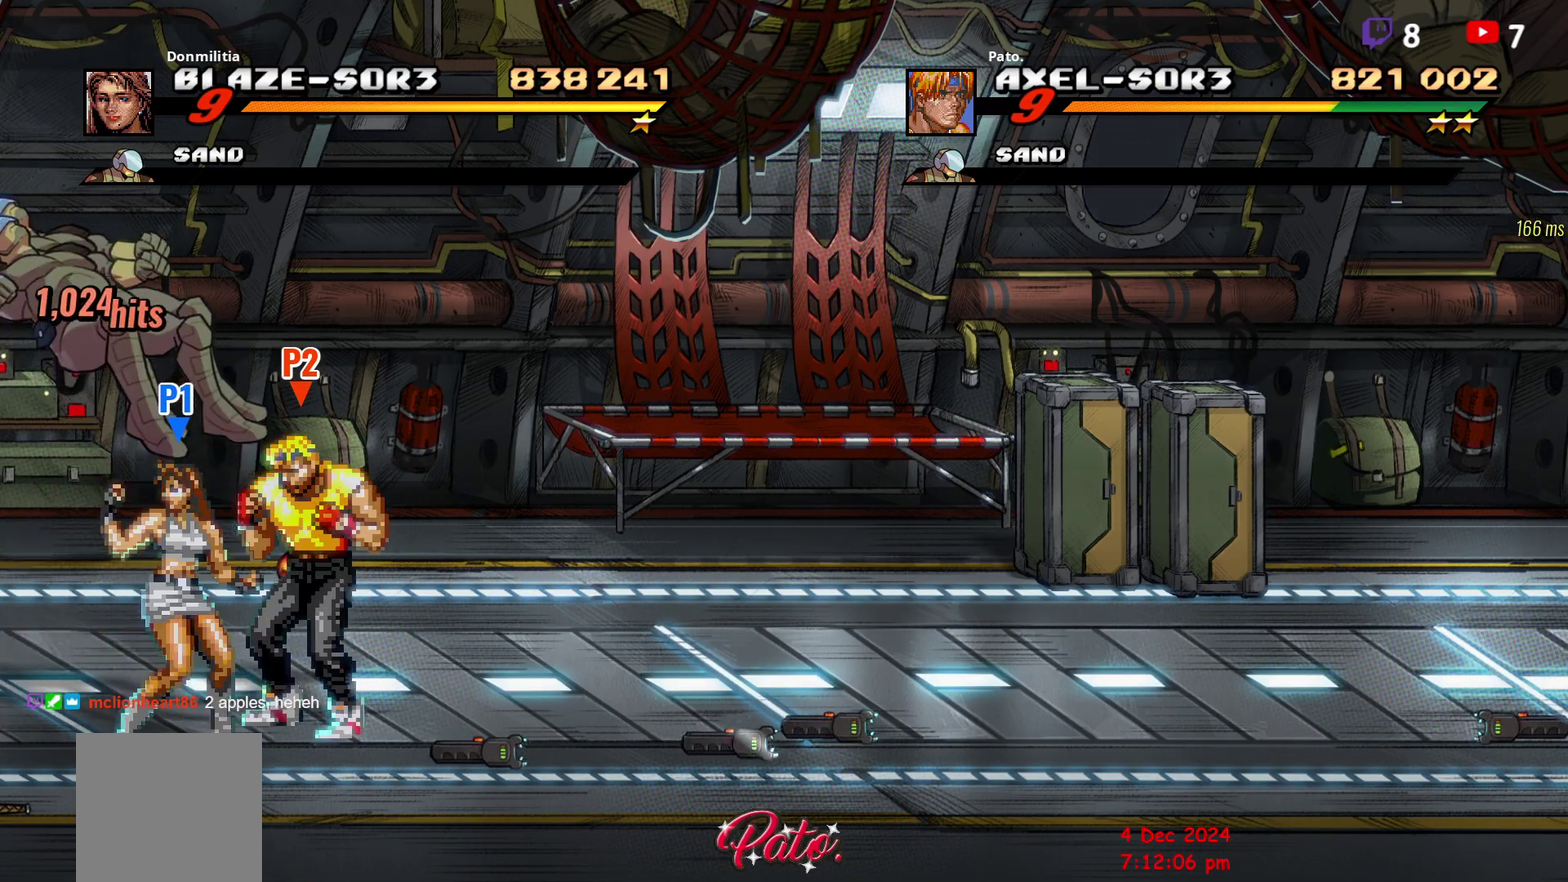
Gameplay with a controller (Xbox layout); each line is a JSON object with the inputs held at the frame after it. "events" lists button and stick changes between this image and that frame as [ms after this image, input, new state], when the widget could be followed in between. Not read: L3 R3 left_stick.
{"buttons": ["Y"], "right_stick": "center", "events": [[167, "Y", "up"], [217, "Y", "down"], [283, "Y", "up"], [350, "Y", "down"], [417, "Y", "up"], [500, "Y", "down"]]}
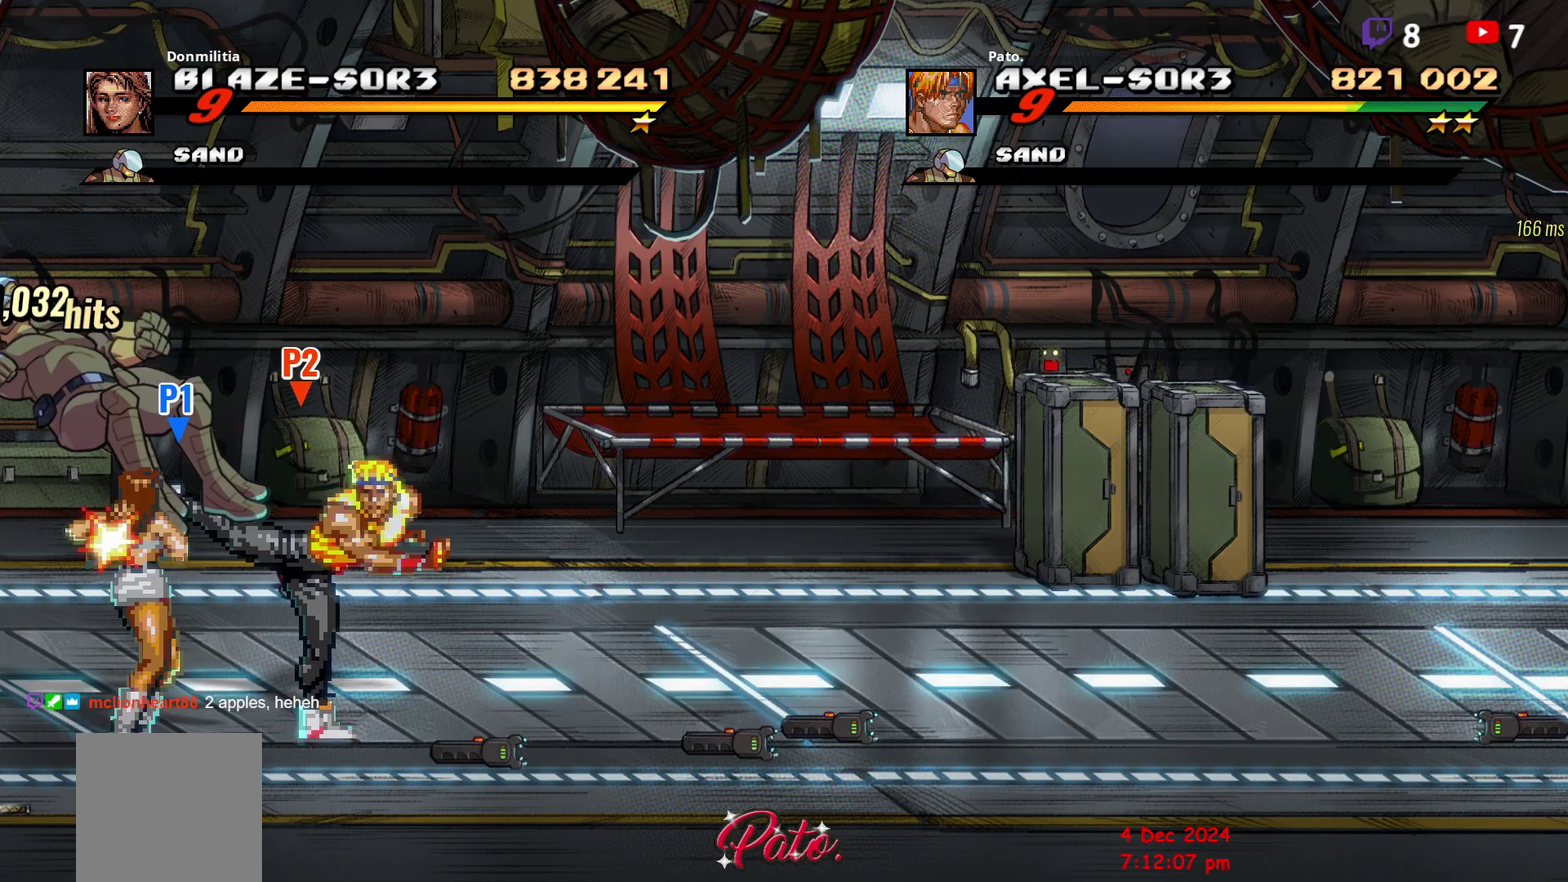
{"buttons": [], "right_stick": "center", "events": [[67, "Y", "up"], [150, "Y", "down"], [200, "Y", "up"], [267, "Y", "down"], [350, "Y", "up"], [400, "Y", "down"], [483, "Y", "up"]]}
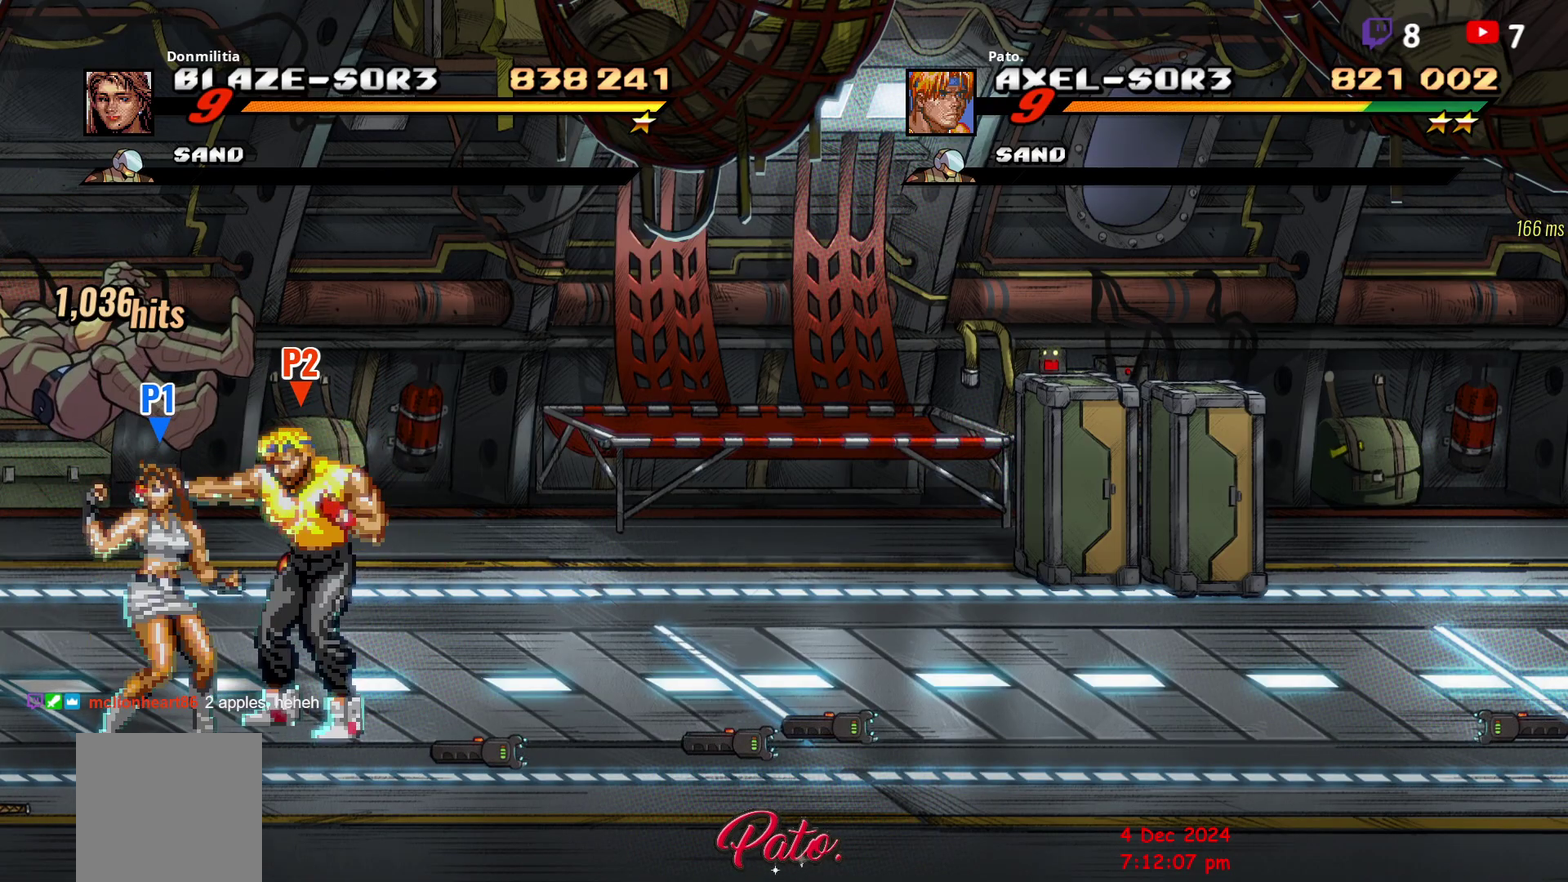
{"buttons": [], "right_stick": "center", "events": [[33, "Y", "down"], [83, "Y", "up"], [250, "Y", "down"], [317, "Y", "up"], [383, "Y", "down"], [467, "Y", "up"]]}
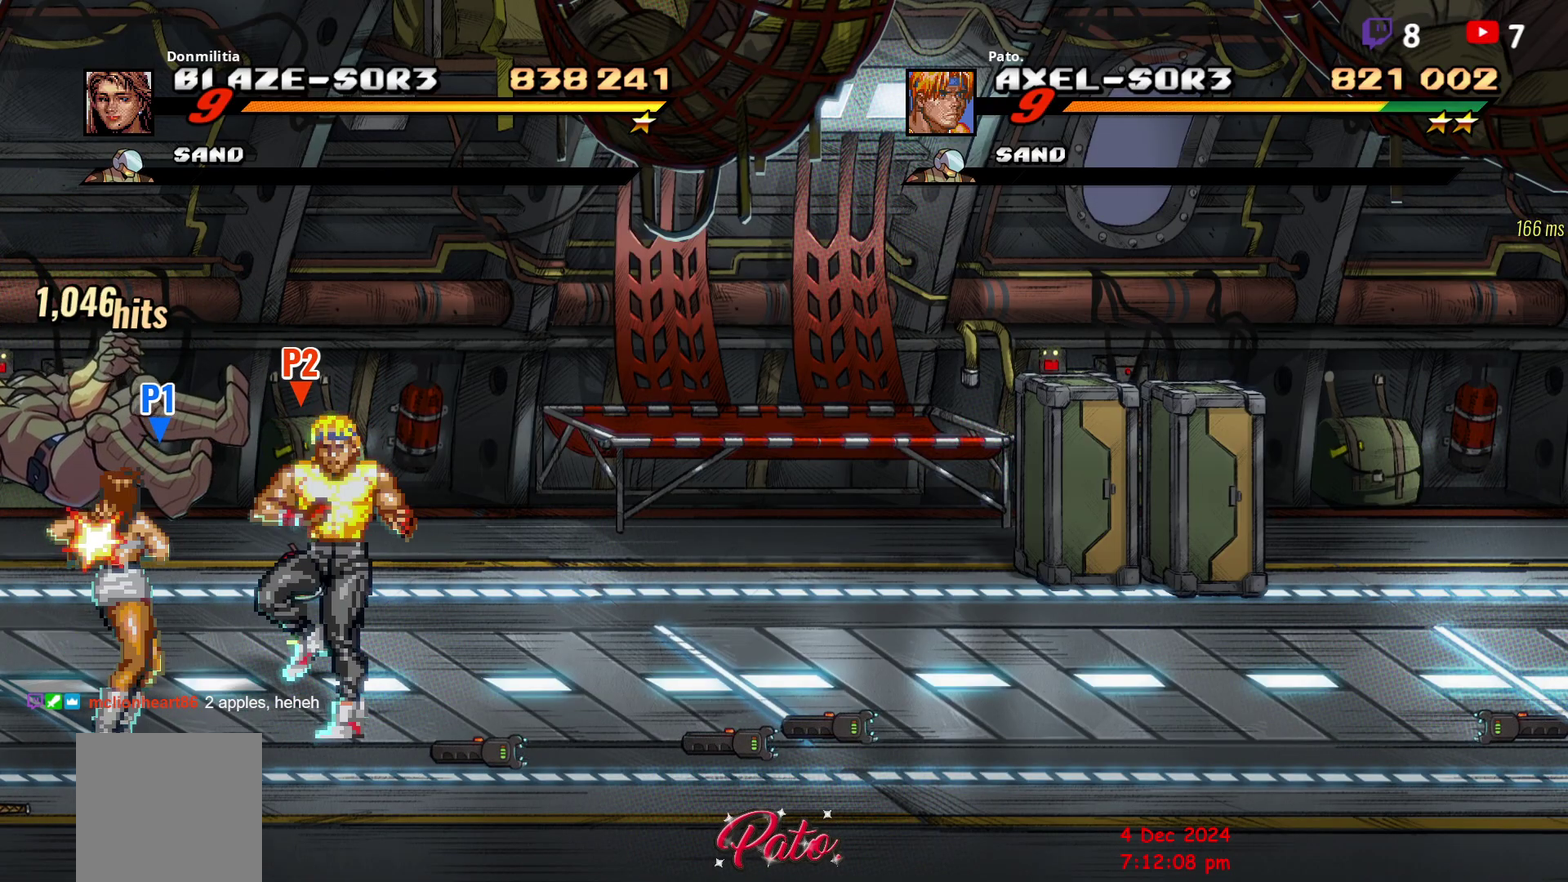
{"buttons": [], "right_stick": "center", "events": [[33, "Y", "down"], [117, "Y", "up"], [183, "Y", "down"], [233, "Y", "up"], [283, "Y", "down"], [483, "Y", "up"]]}
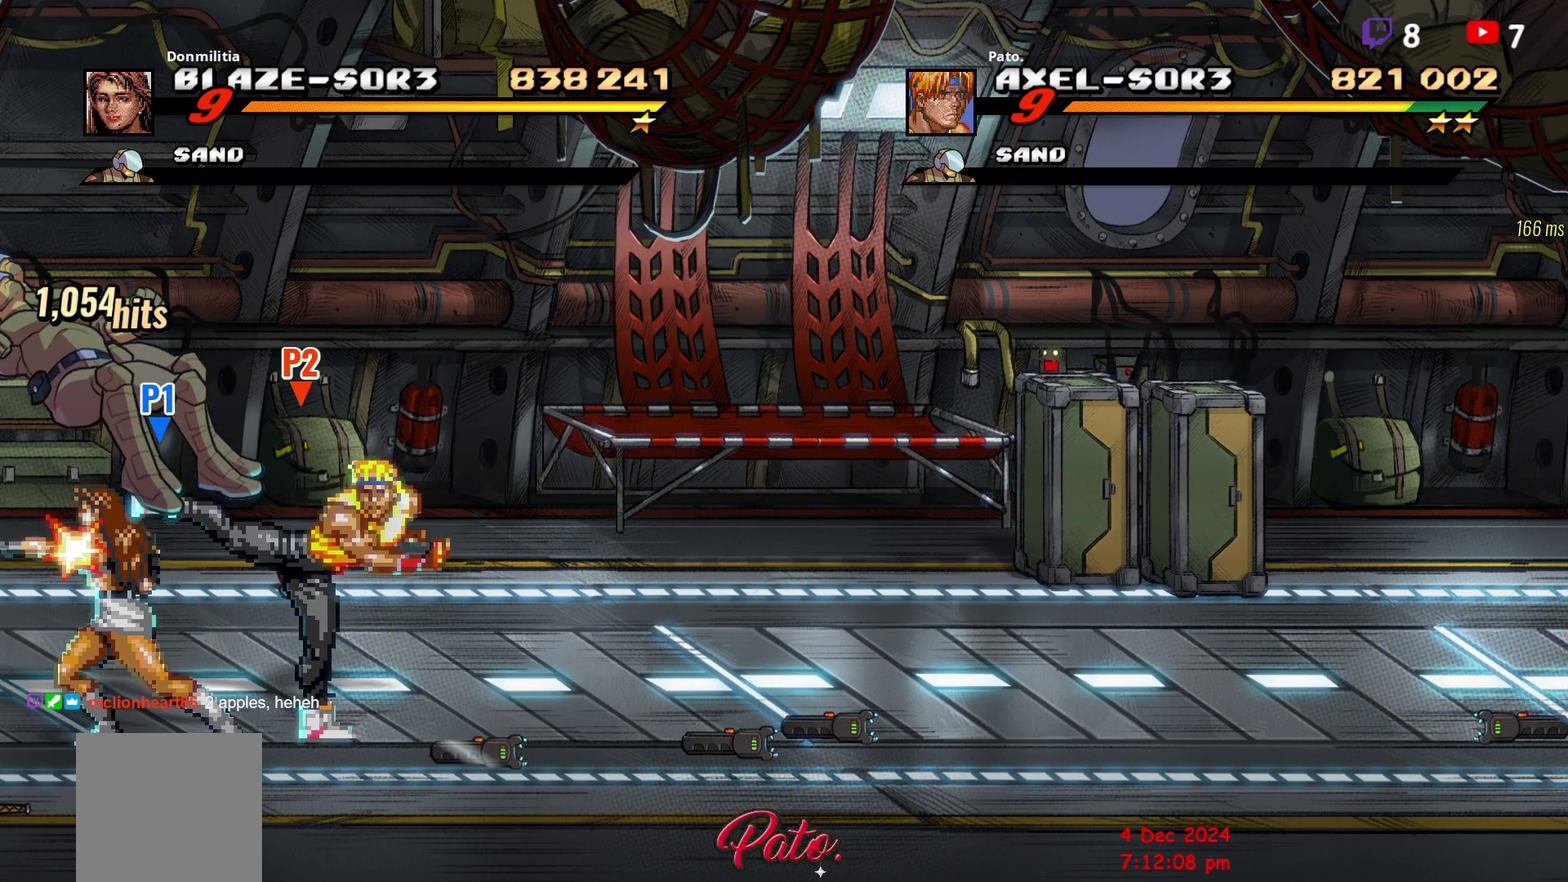
{"buttons": [], "right_stick": "center", "events": [[33, "Y", "down"], [117, "Y", "up"], [250, "Y", "down"], [333, "Y", "up"], [383, "Y", "down"], [483, "Y", "up"]]}
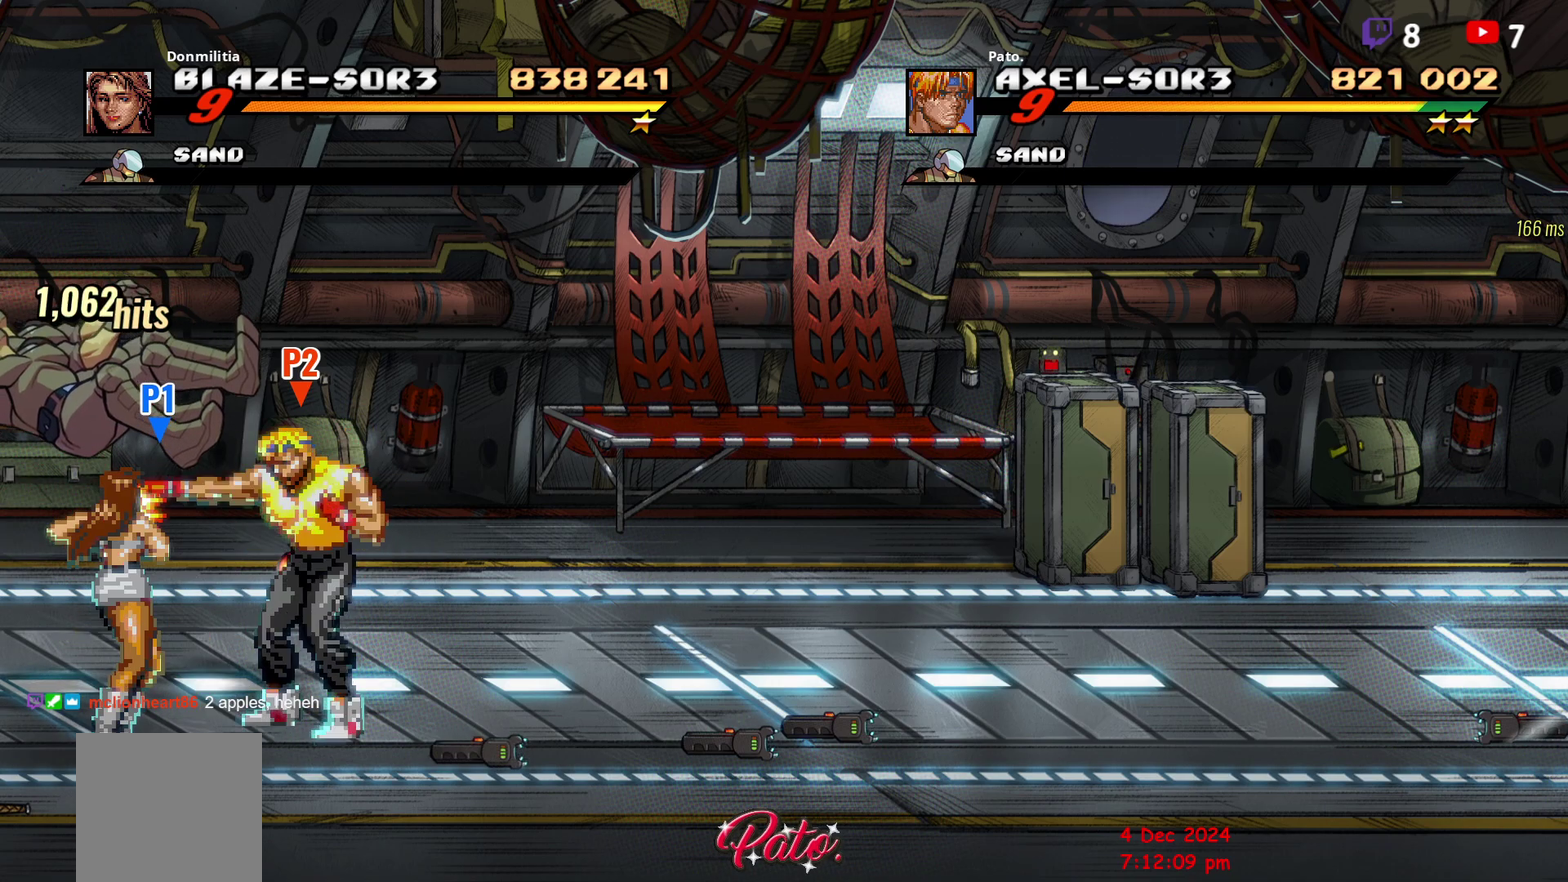
{"buttons": [], "right_stick": "center", "events": [[17, "Y", "down"], [83, "Y", "up"], [150, "Y", "down"], [217, "Y", "up"], [283, "Y", "down"], [367, "Y", "up"]]}
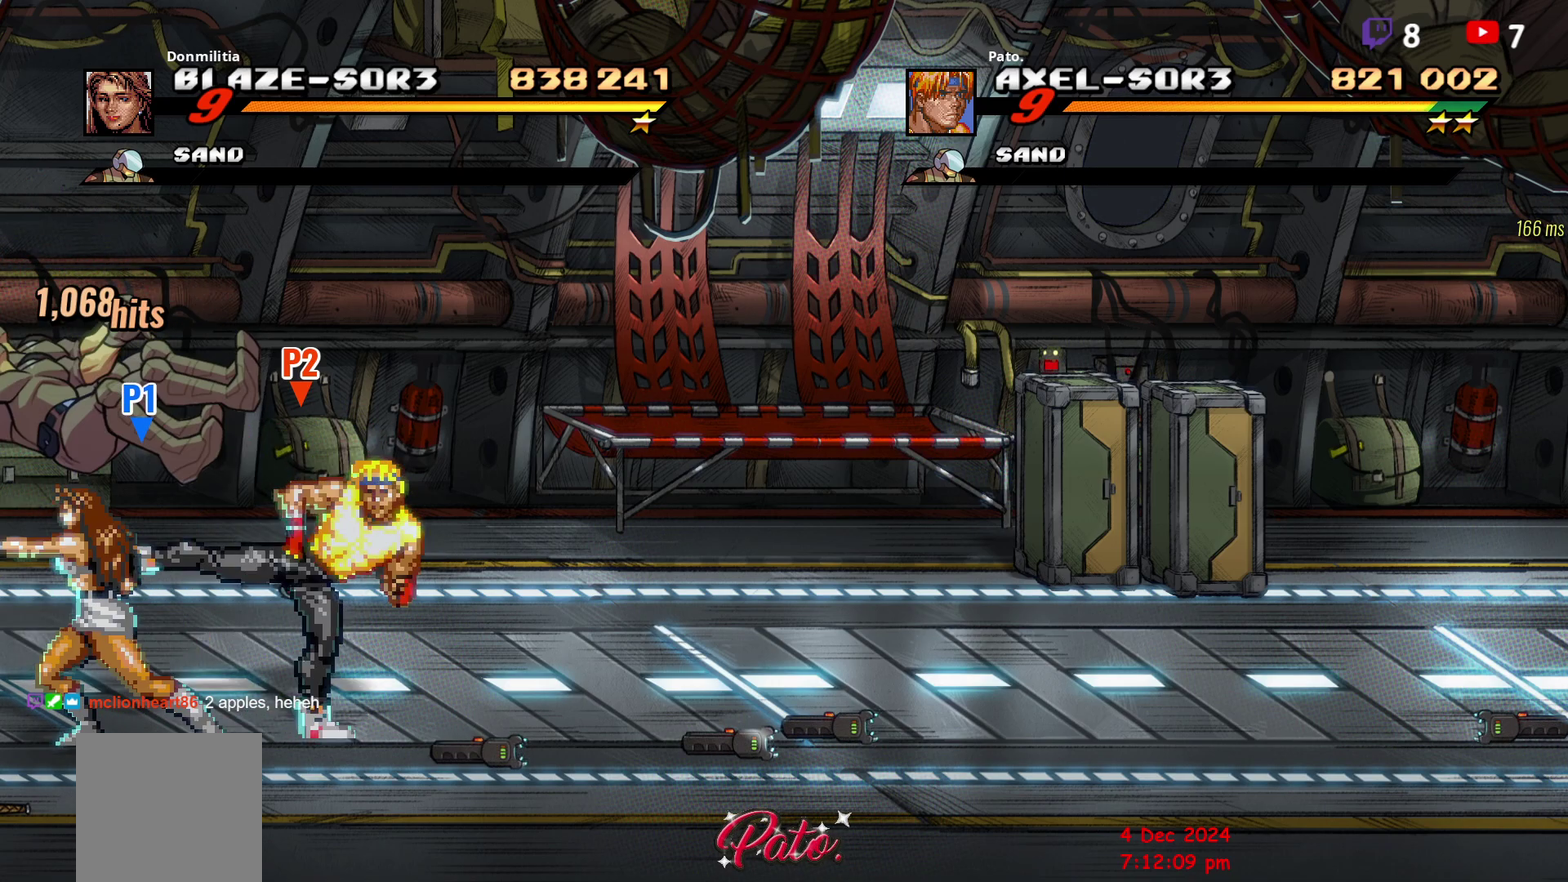
{"buttons": ["Y"], "right_stick": "center", "events": [[17, "Y", "down"], [117, "Y", "up"], [183, "Y", "down"], [267, "Y", "up"], [333, "Y", "down"], [417, "Y", "up"], [483, "Y", "down"]]}
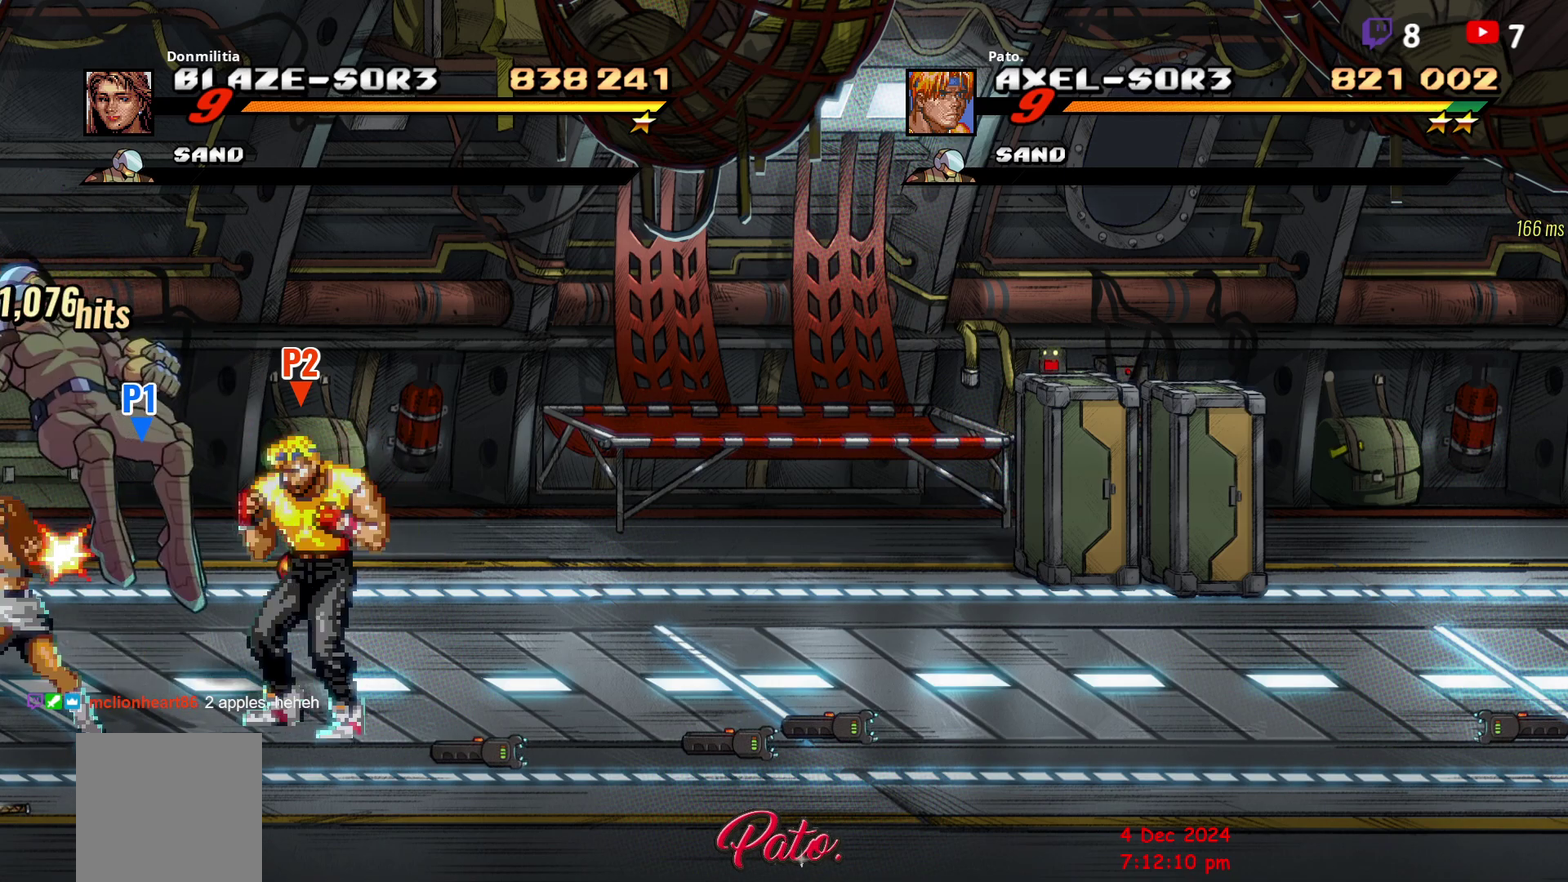
{"buttons": [], "right_stick": "center", "events": [[33, "Y", "up"], [233, "Y", "down"], [317, "Y", "up"]]}
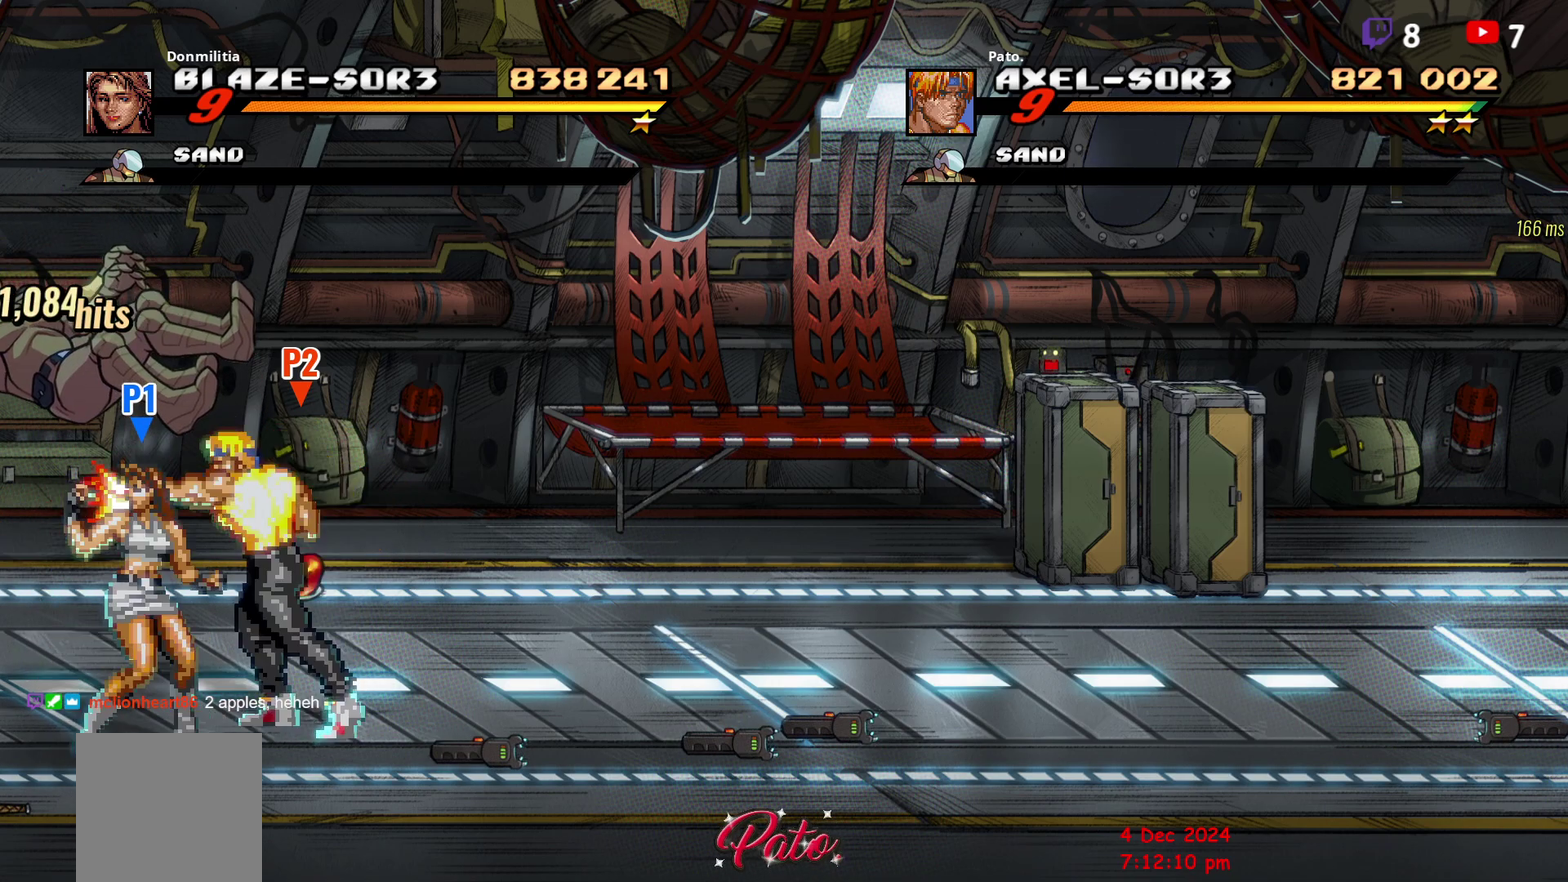
{"buttons": ["Y"], "right_stick": "center", "events": [[33, "Y", "down"], [100, "Y", "up"], [200, "Y", "down"], [250, "Y", "up"], [333, "Y", "down"], [400, "Y", "up"], [467, "Y", "down"]]}
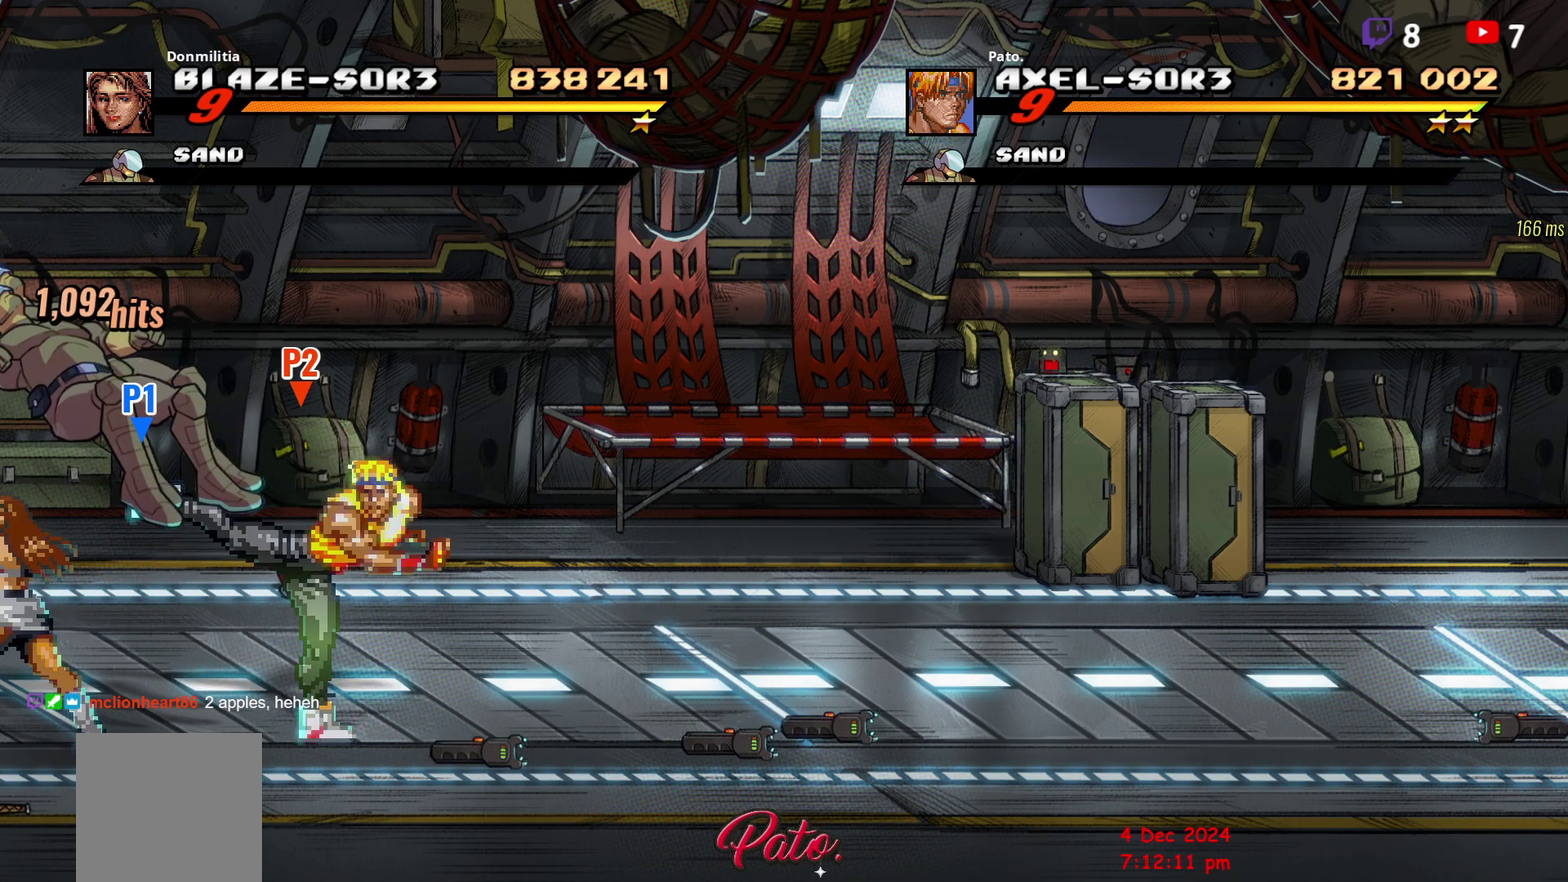
{"buttons": ["Y"], "right_stick": "center", "events": [[183, "Y", "up"], [367, "Y", "down"]]}
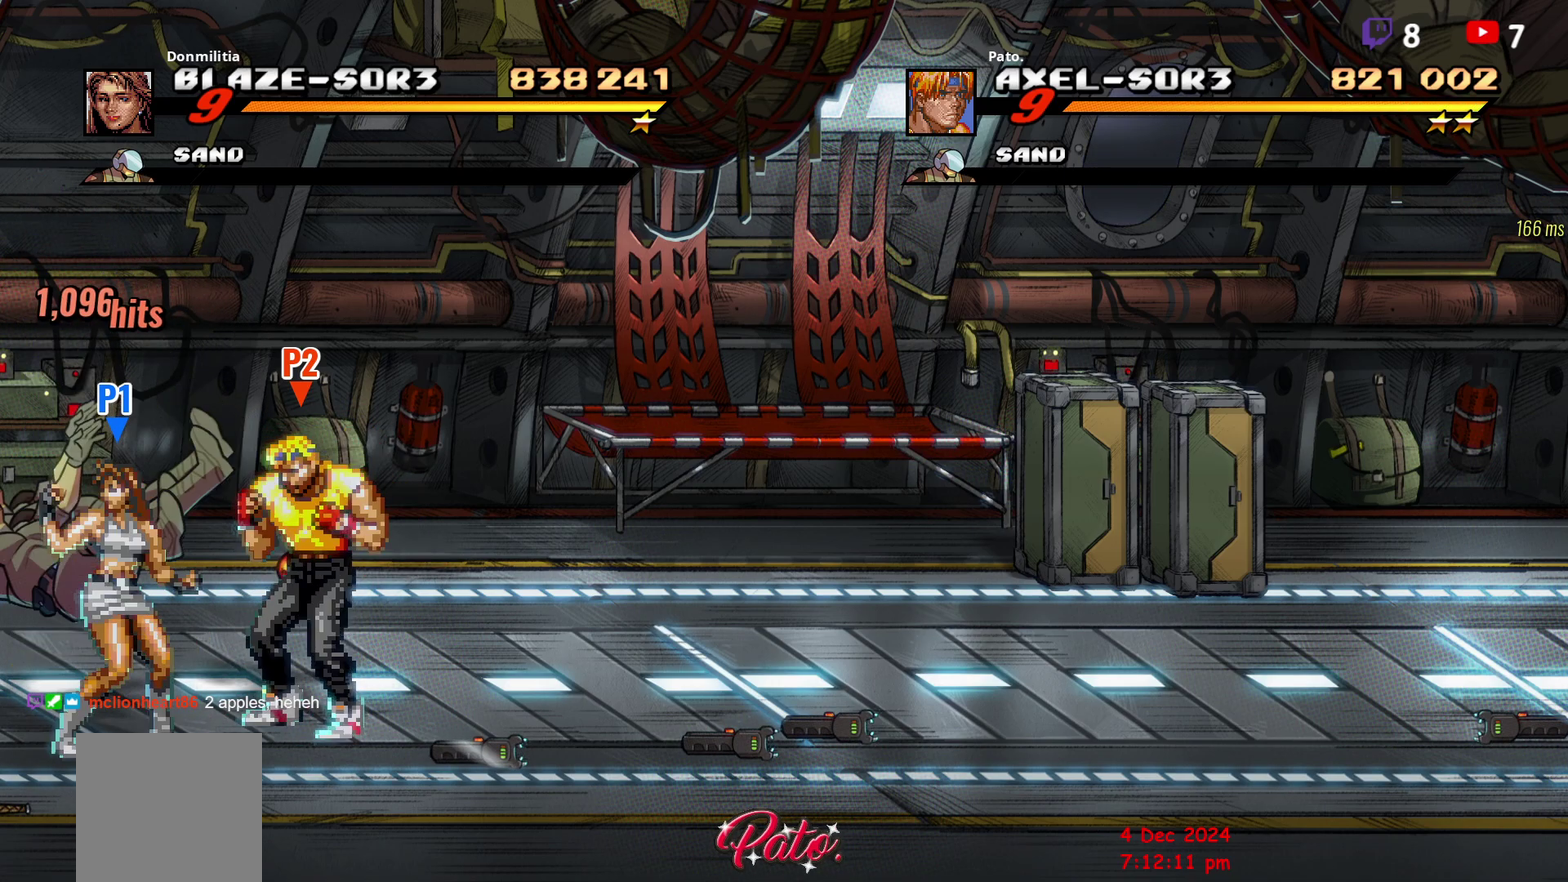
{"buttons": ["Y"], "right_stick": "center", "events": [[267, "Y", "up"], [333, "Y", "down"], [400, "Y", "up"], [450, "Y", "down"]]}
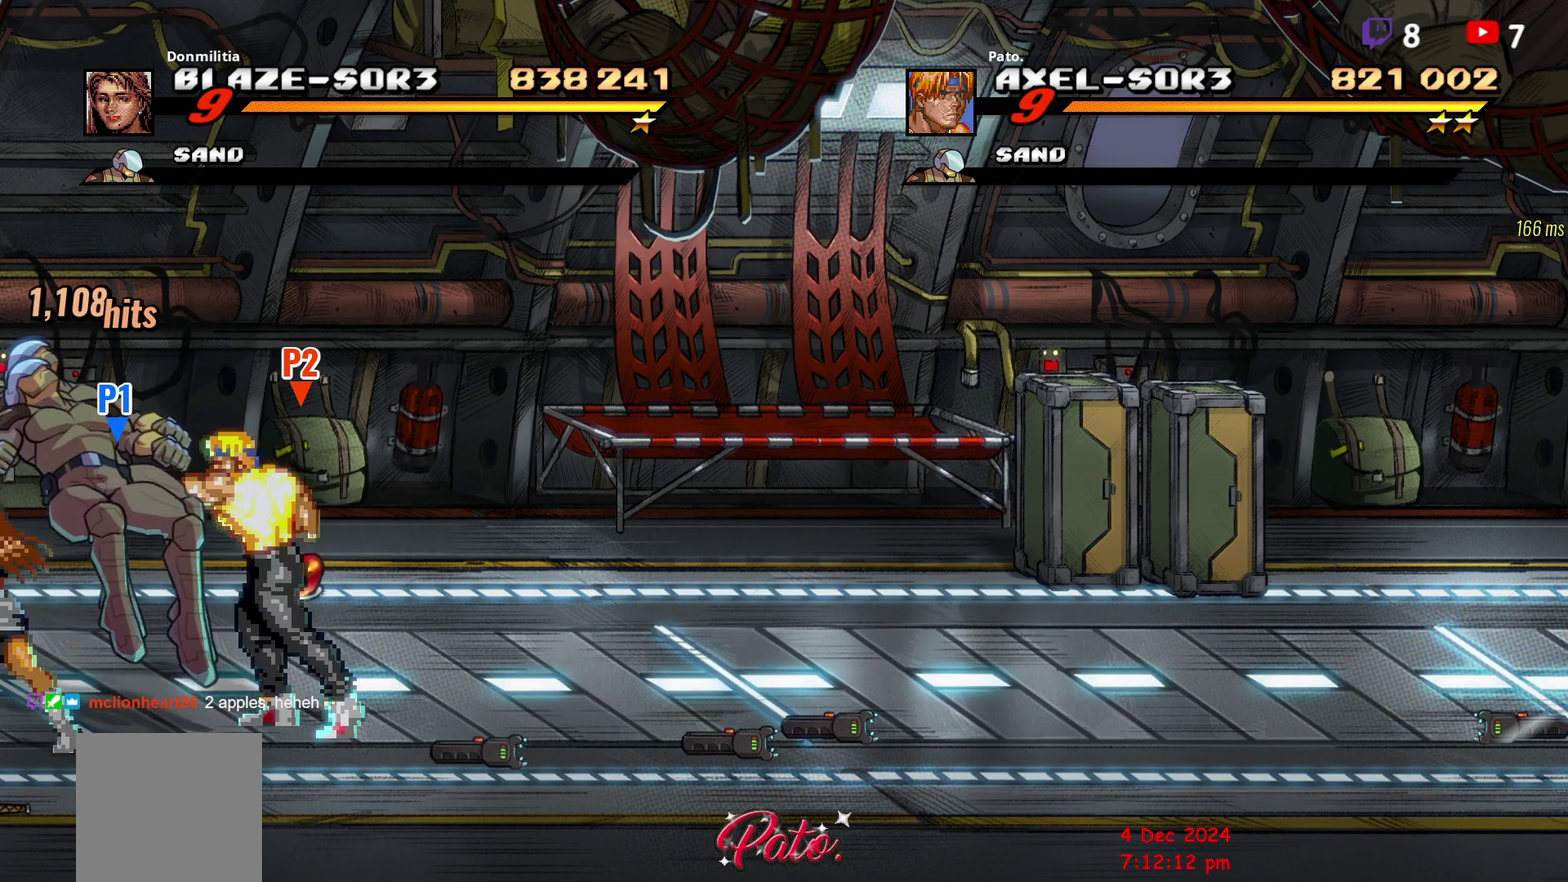
{"buttons": ["DPAD_RIGHT"], "right_stick": "center", "events": [[50, "Y", "up"], [100, "Y", "down"], [183, "Y", "up"], [250, "Y", "down"], [350, "Y", "up"], [450, "DPAD_RIGHT", "down"]]}
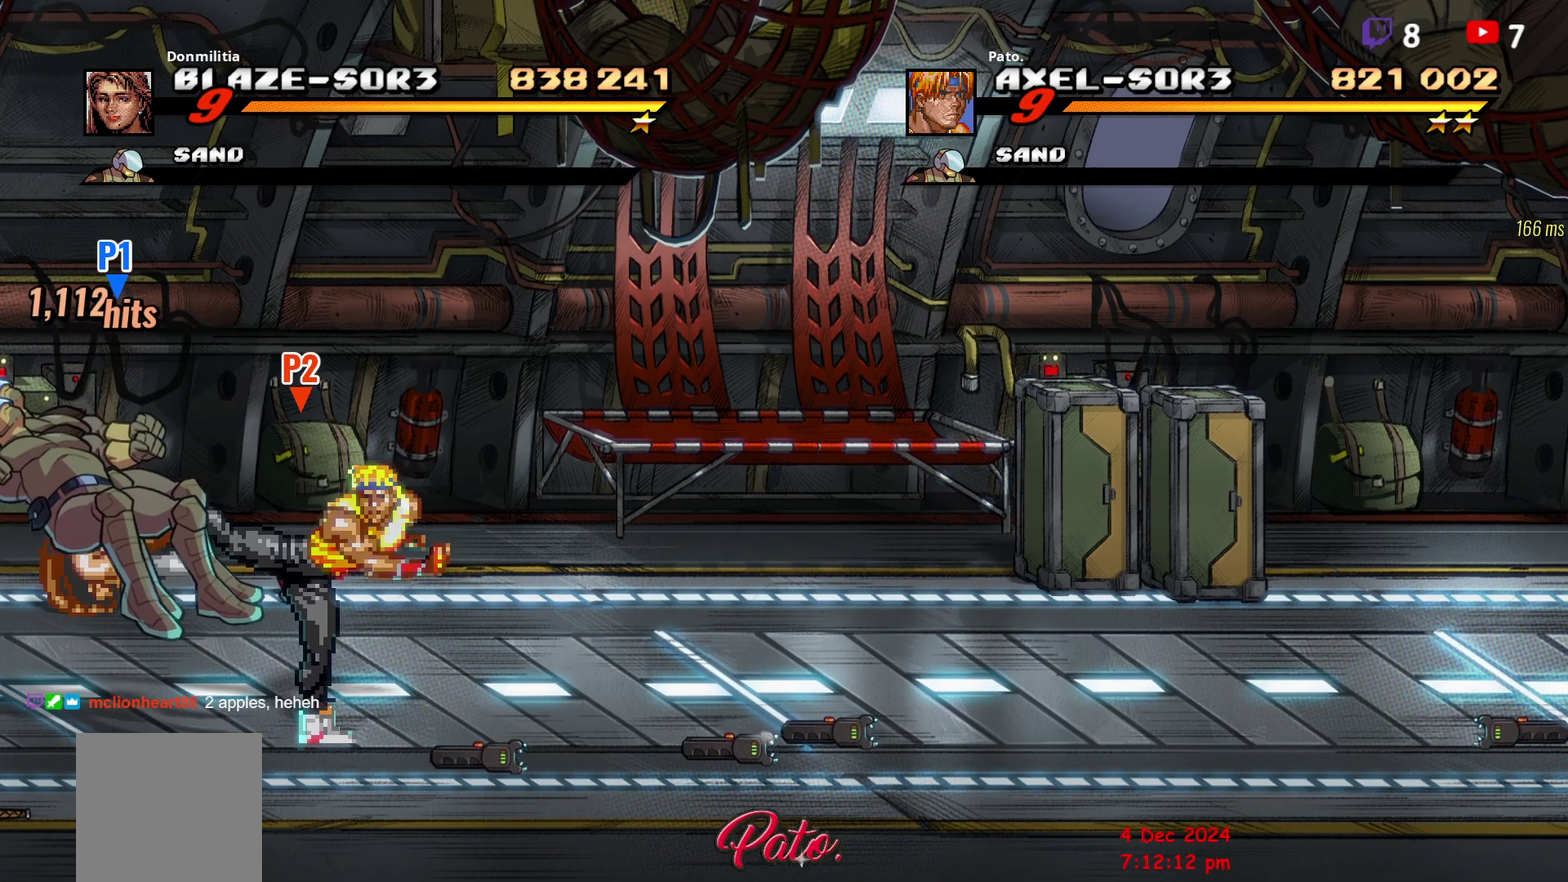
{"buttons": ["DPAD_RIGHT"], "right_stick": "center", "events": [[17, "DPAD_RIGHT", "up"], [67, "DPAD_RIGHT", "down"]]}
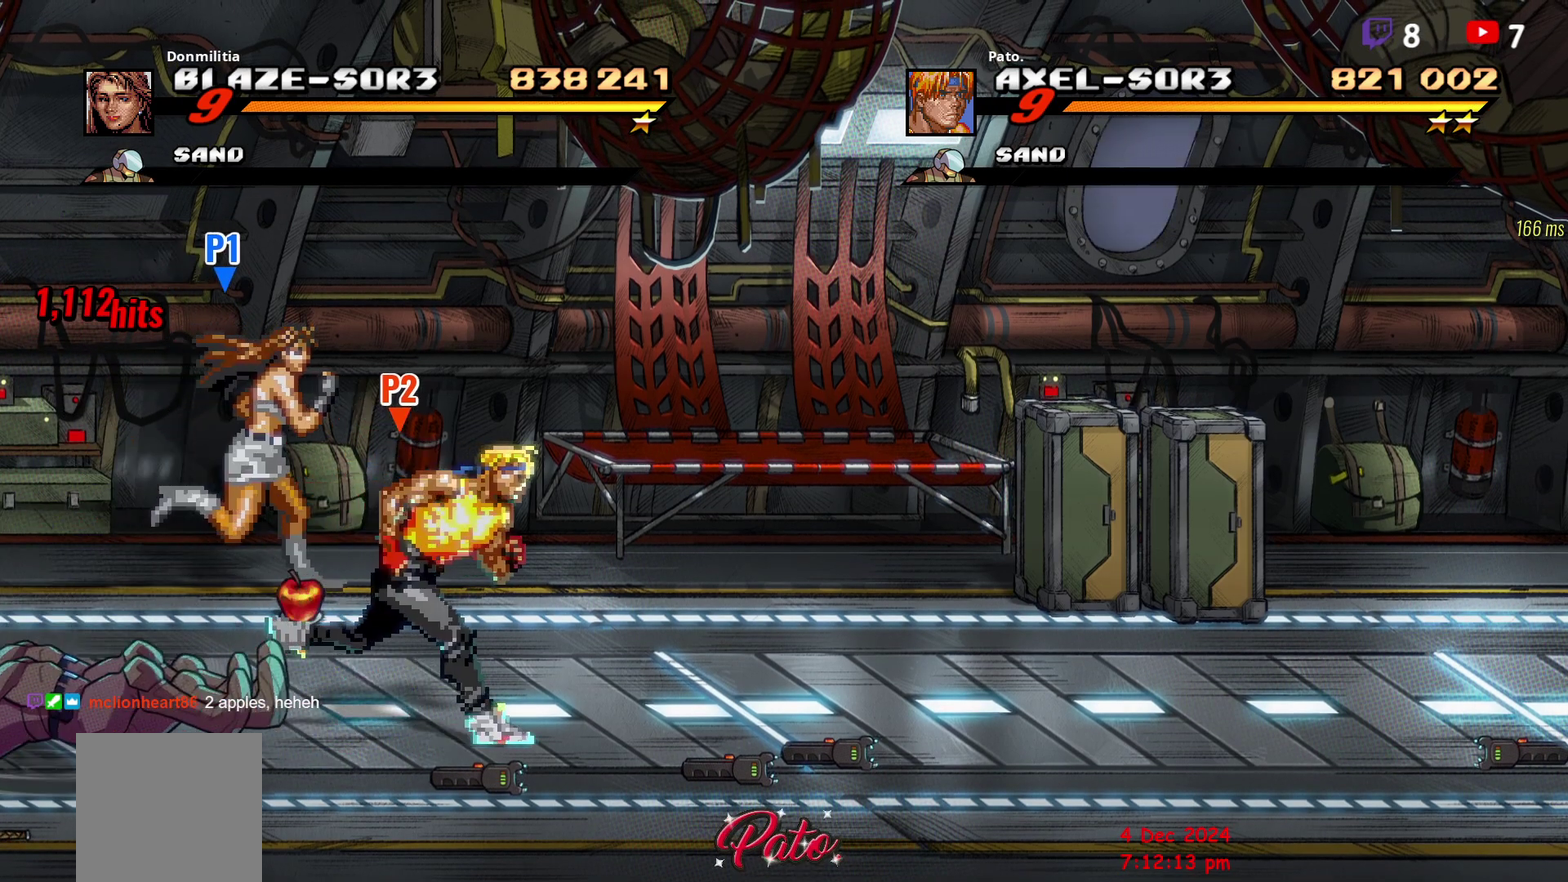
{"buttons": ["DPAD_RIGHT"], "right_stick": "center", "events": []}
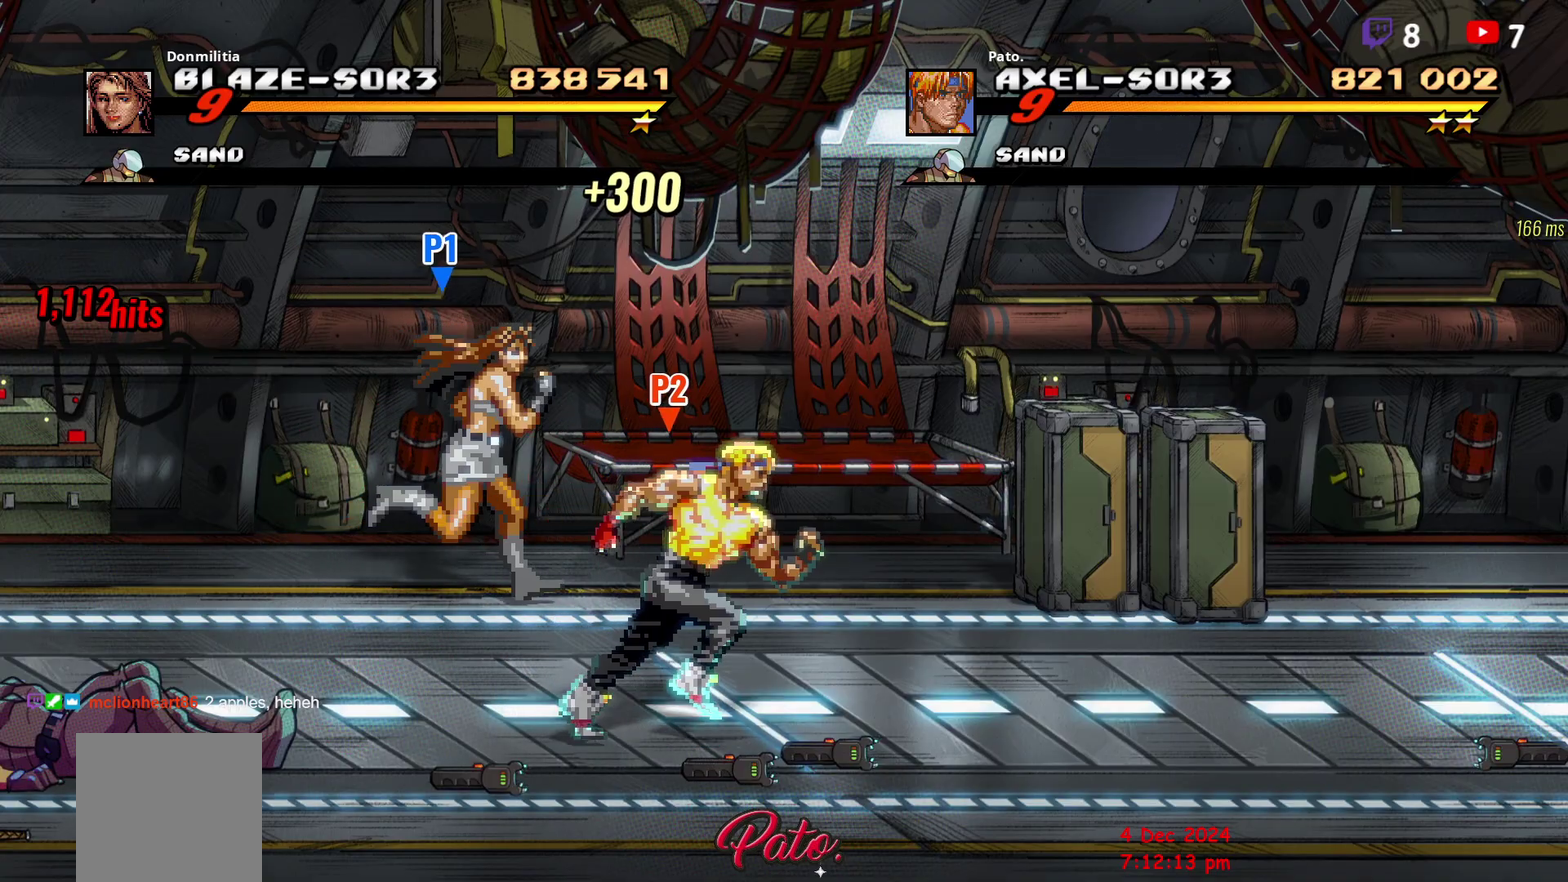
{"buttons": ["DPAD_RIGHT"], "right_stick": "center", "events": []}
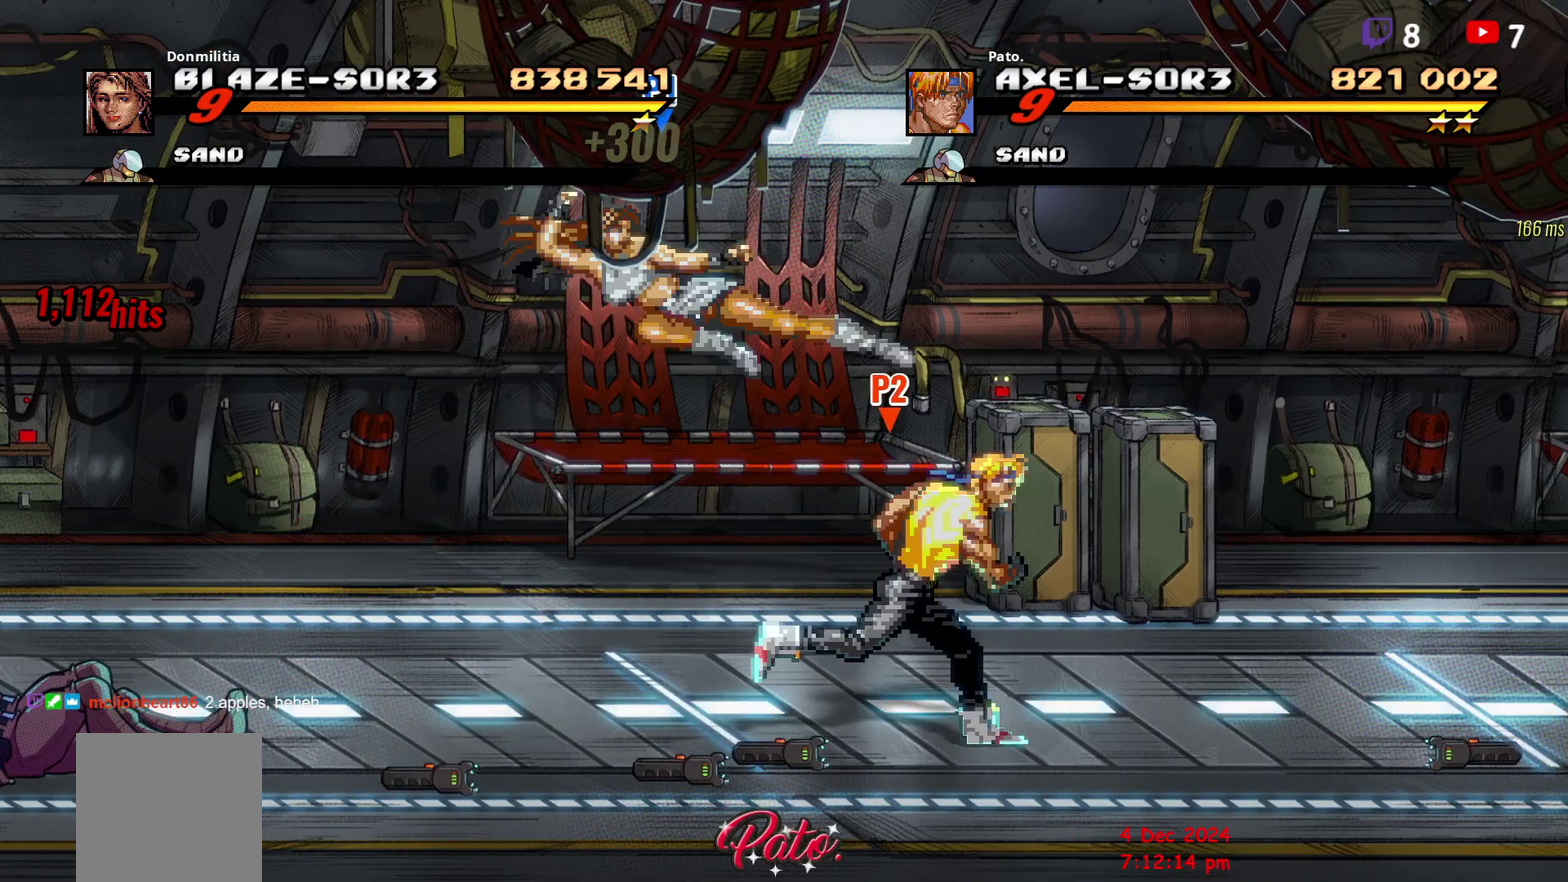
{"buttons": ["DPAD_RIGHT"], "right_stick": "center", "events": []}
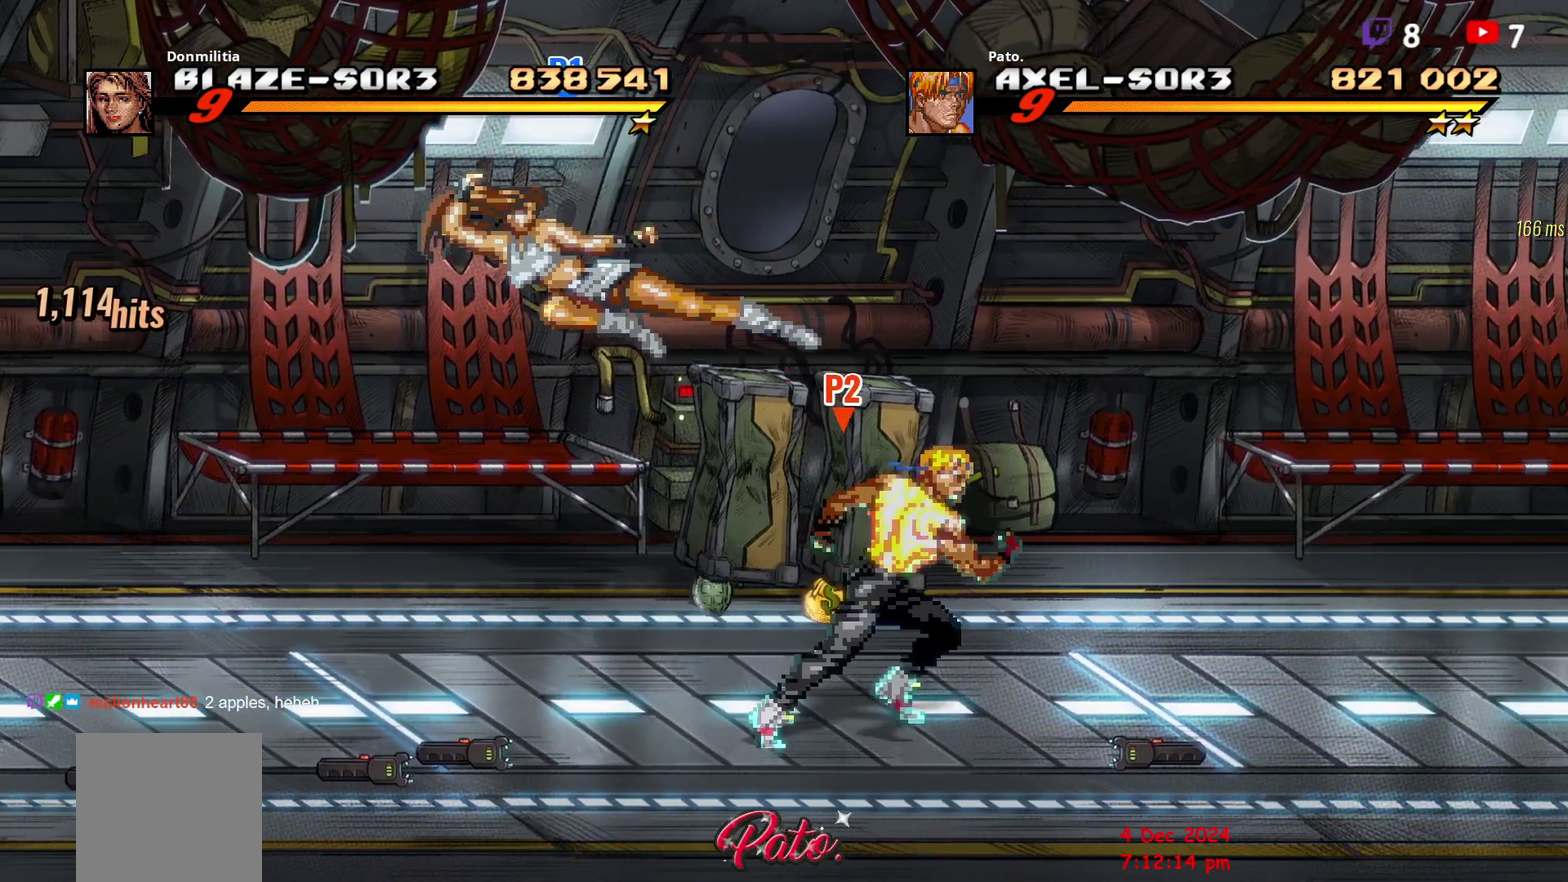
{"buttons": ["DPAD_RIGHT"], "right_stick": "center", "events": [[217, "DPAD_RIGHT", "up"], [317, "DPAD_RIGHT", "down"], [400, "DPAD_RIGHT", "up"], [450, "DPAD_RIGHT", "down"]]}
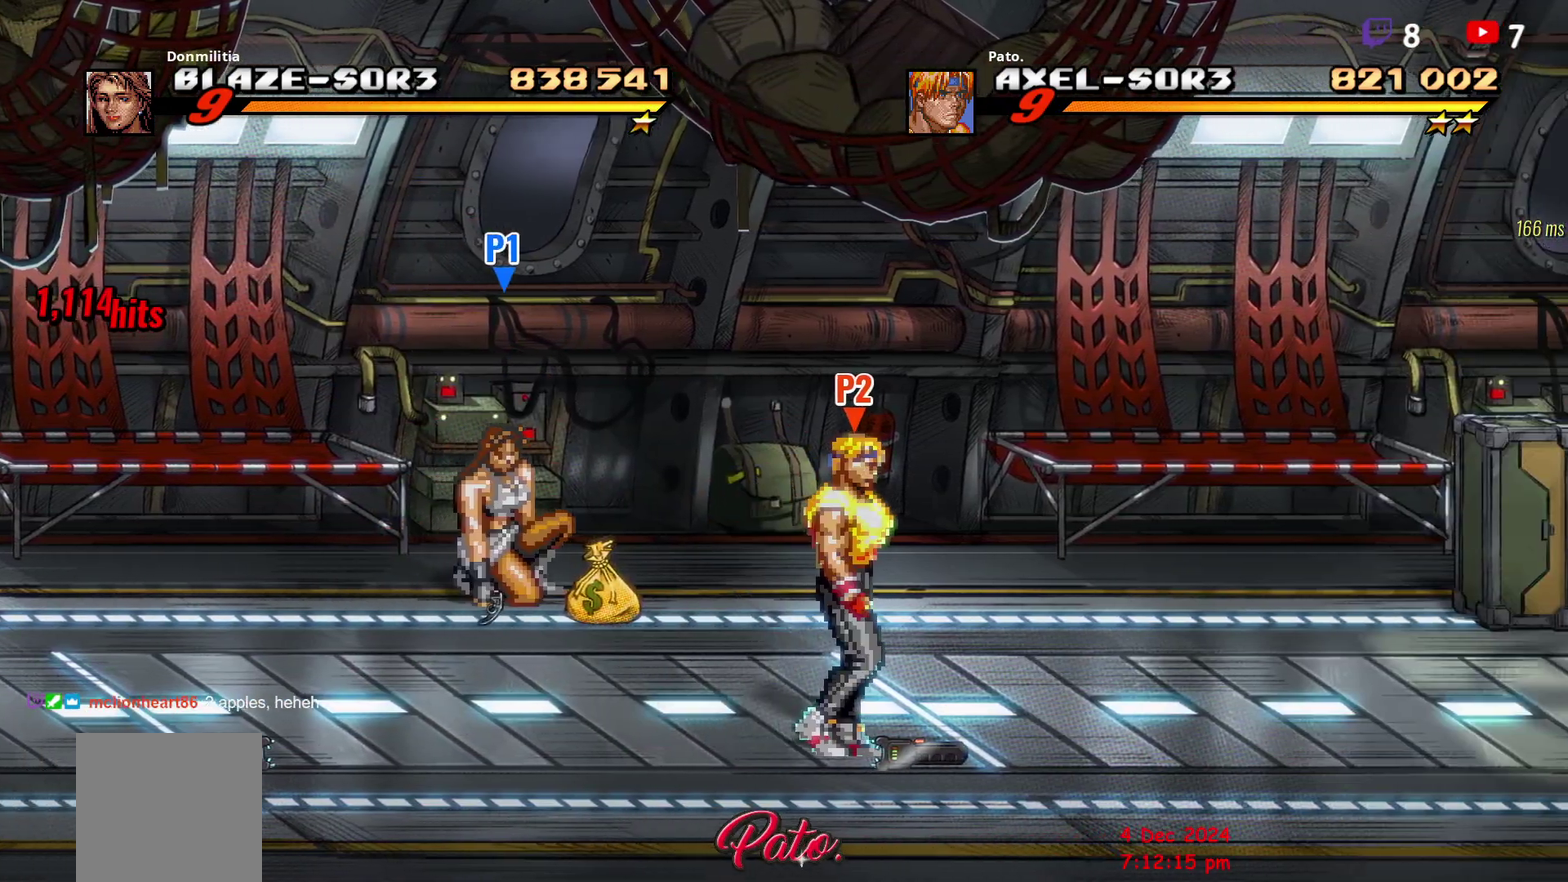
{"buttons": ["DPAD_RIGHT"], "right_stick": "center", "events": []}
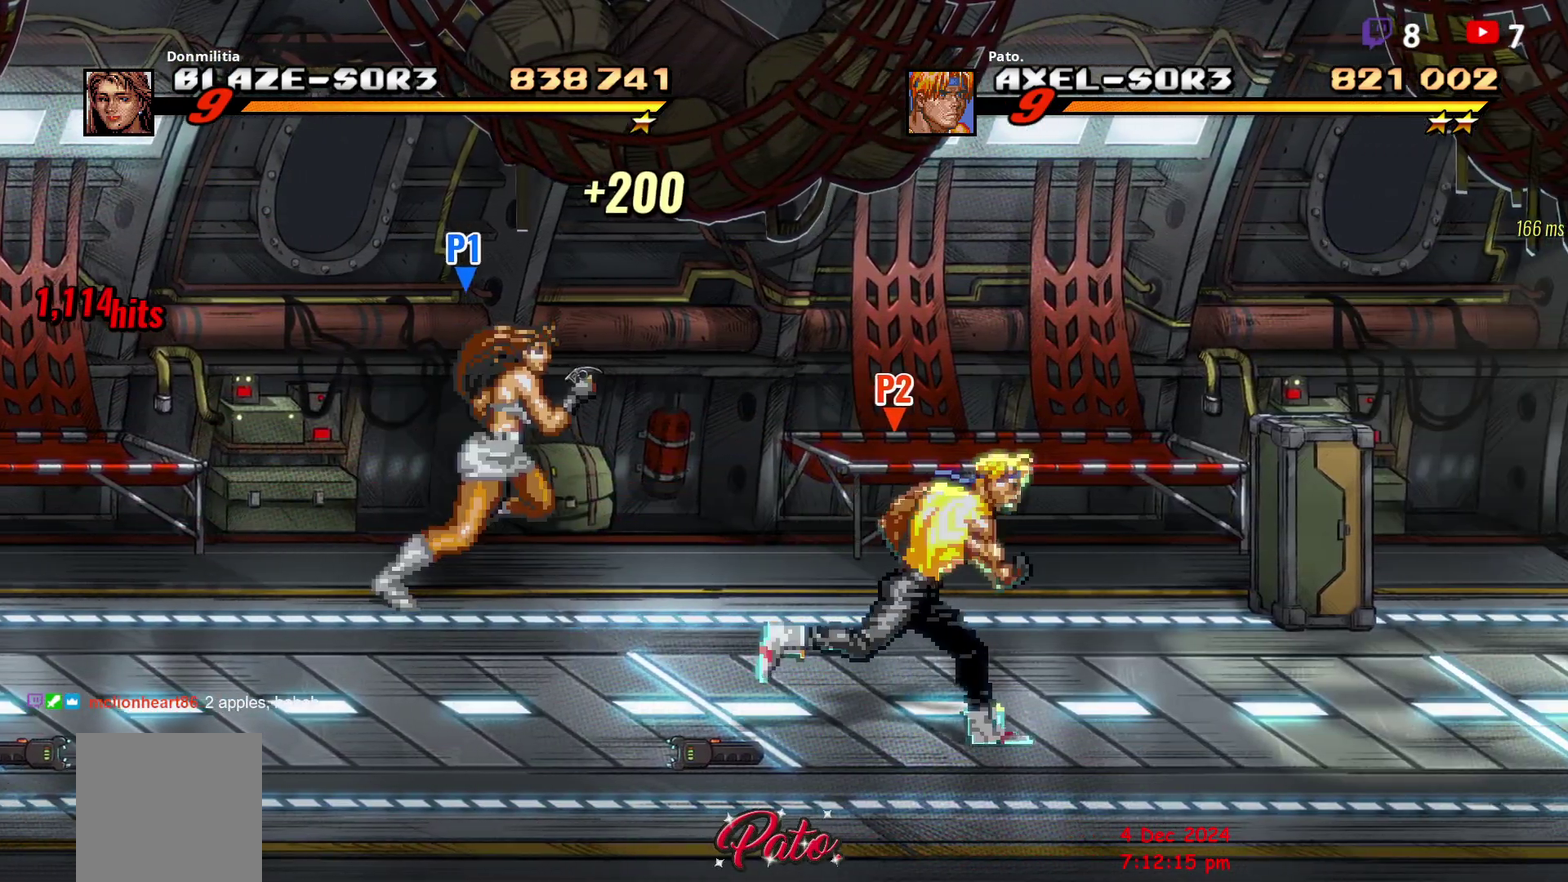
{"buttons": ["DPAD_RIGHT"], "right_stick": "center", "events": [[283, "DPAD_UP", "down"], [383, "DPAD_UP", "up"]]}
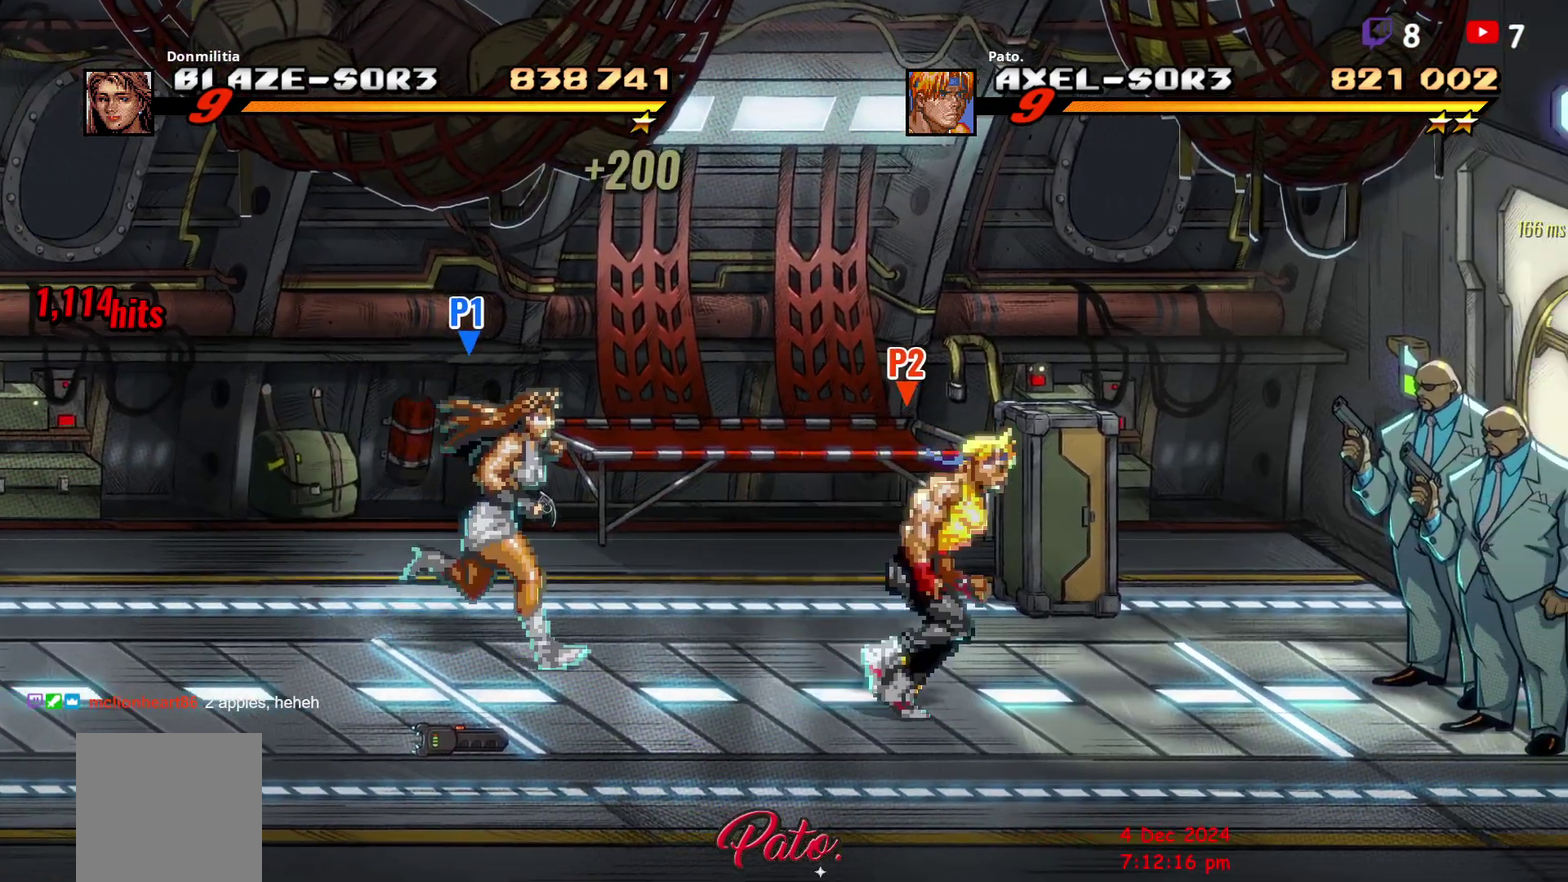
{"buttons": ["DPAD_RIGHT"], "right_stick": "center", "events": []}
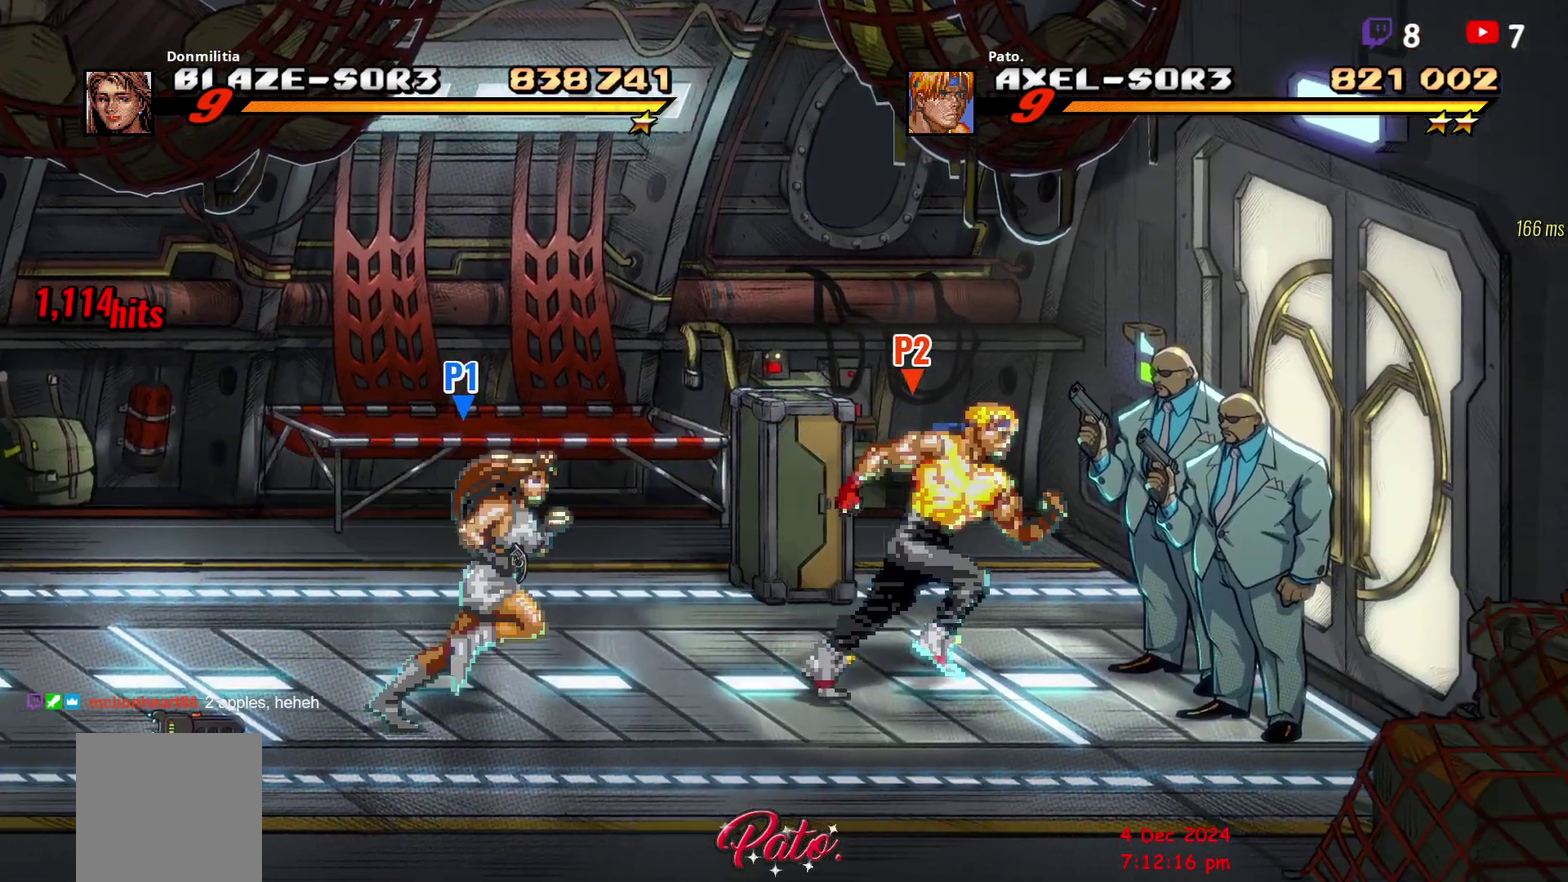
{"buttons": ["Y"], "right_stick": "center", "events": [[67, "DPAD_RIGHT", "up"], [250, "Y", "down"], [333, "Y", "up"], [383, "Y", "down"]]}
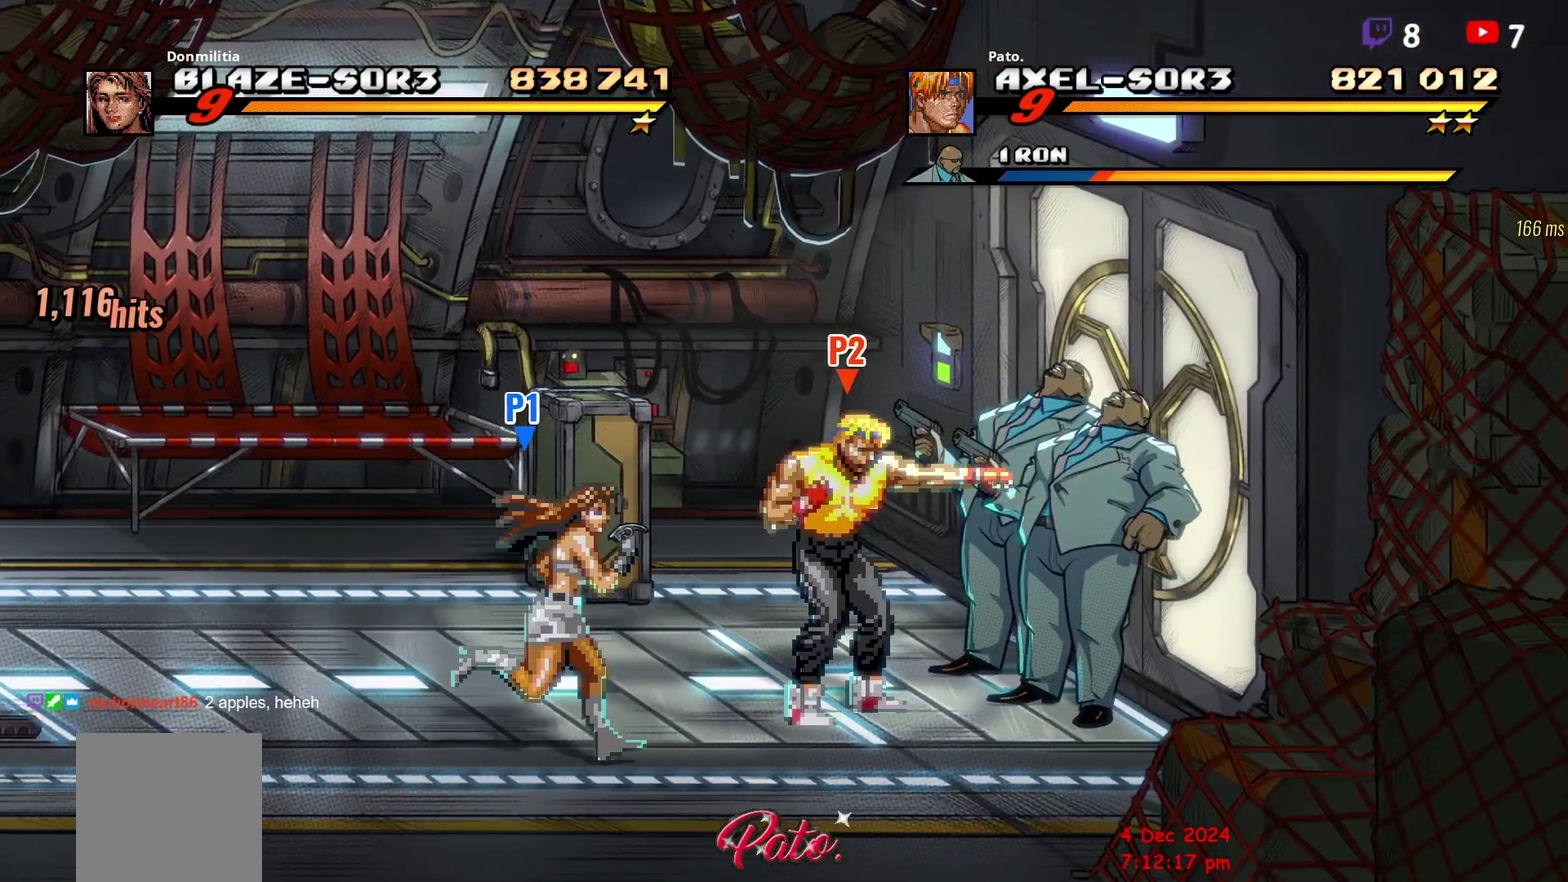
{"buttons": [], "right_stick": "center", "events": [[133, "Y", "up"], [183, "Y", "down"], [267, "Y", "up"], [333, "Y", "down"], [417, "Y", "up"]]}
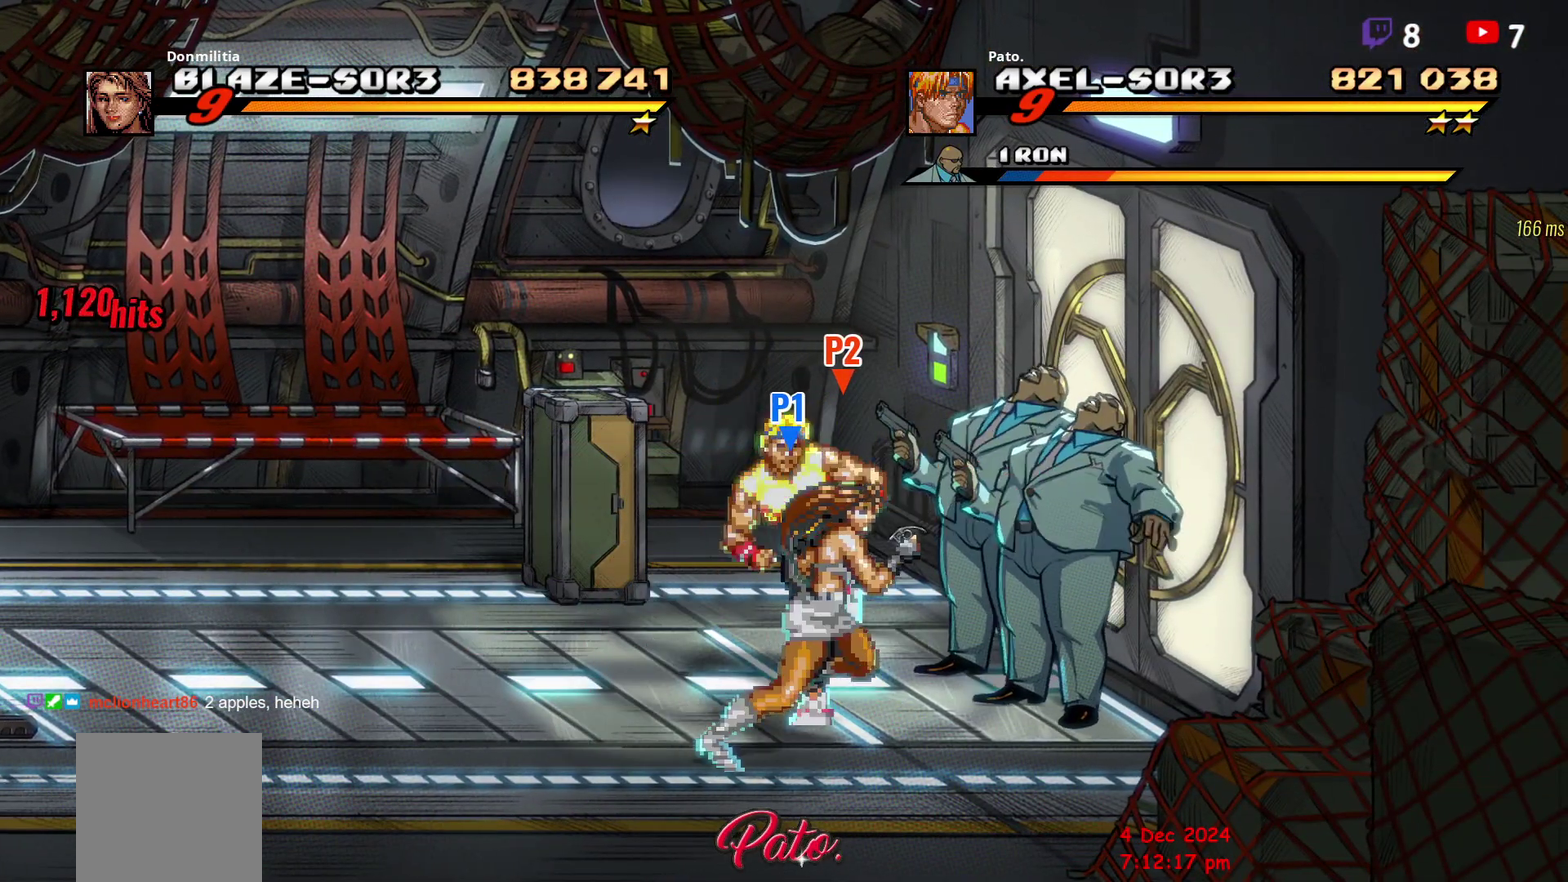
{"buttons": ["Y"], "right_stick": "center", "events": [[350, "Y", "down"], [400, "Y", "up"], [467, "Y", "down"]]}
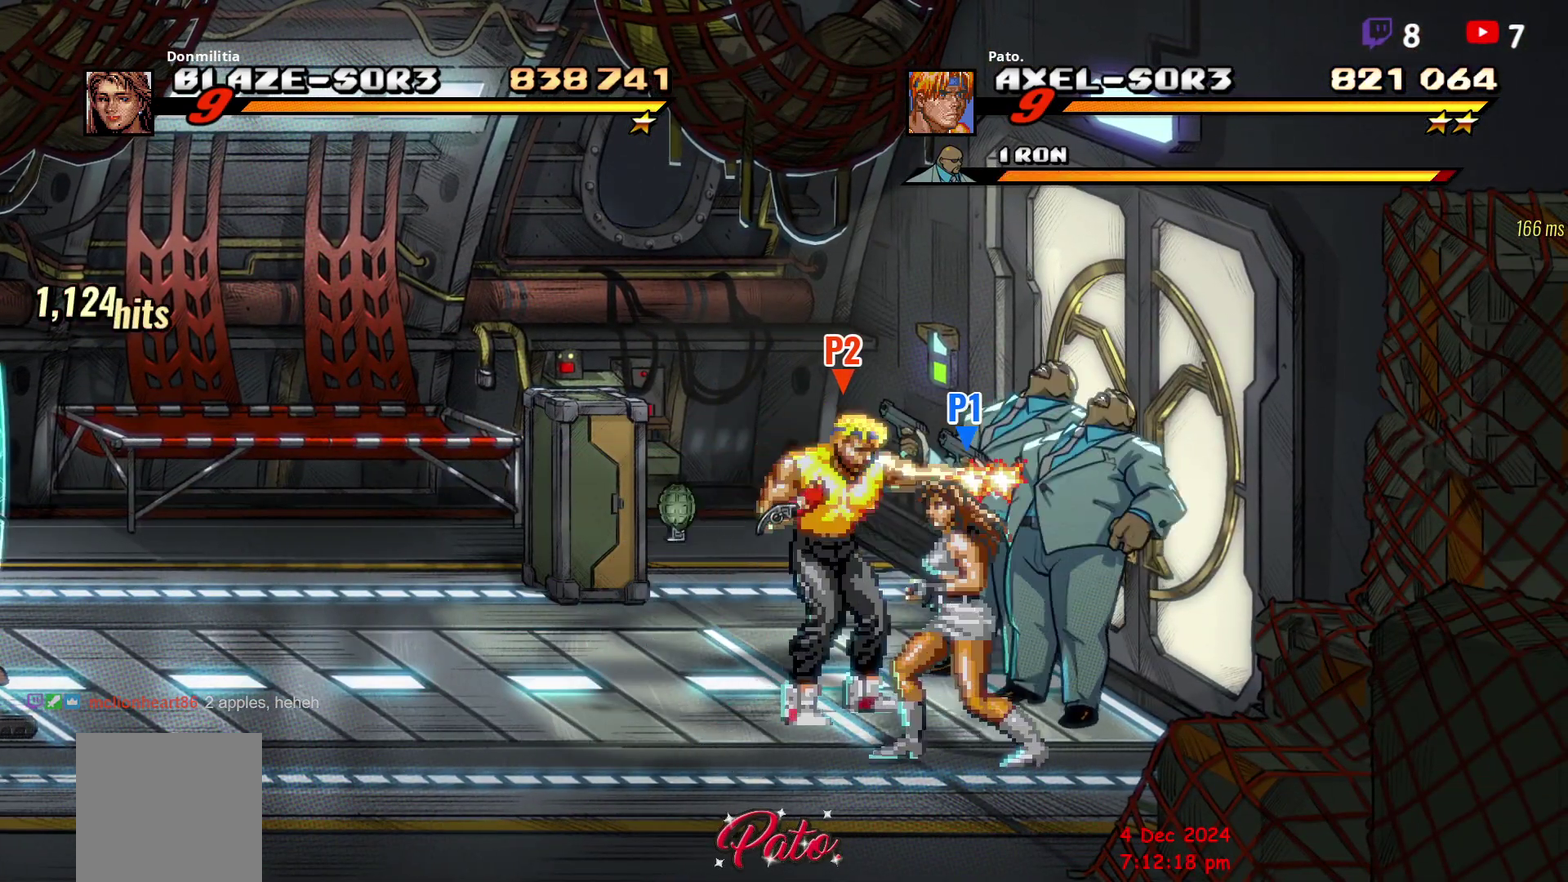
{"buttons": ["Y"], "right_stick": "center", "events": [[250, "Y", "up"], [300, "Y", "down"], [367, "Y", "up"], [433, "Y", "down"]]}
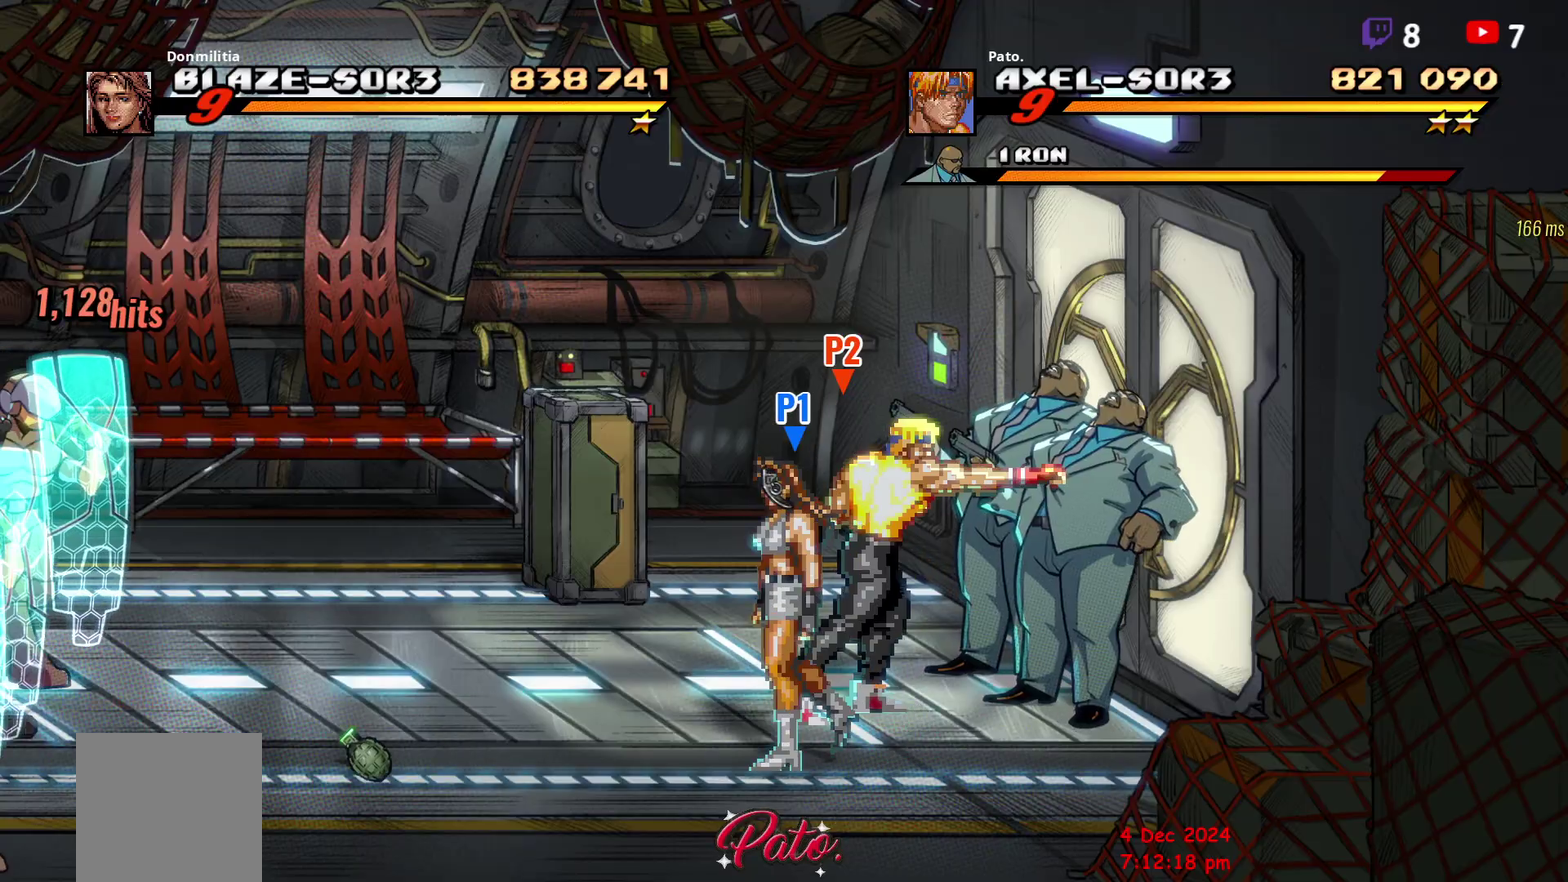
{"buttons": [], "right_stick": "center", "events": [[17, "Y", "up"], [67, "Y", "down"], [150, "Y", "up"], [217, "Y", "down"], [300, "Y", "up"], [383, "Y", "down"], [467, "Y", "up"]]}
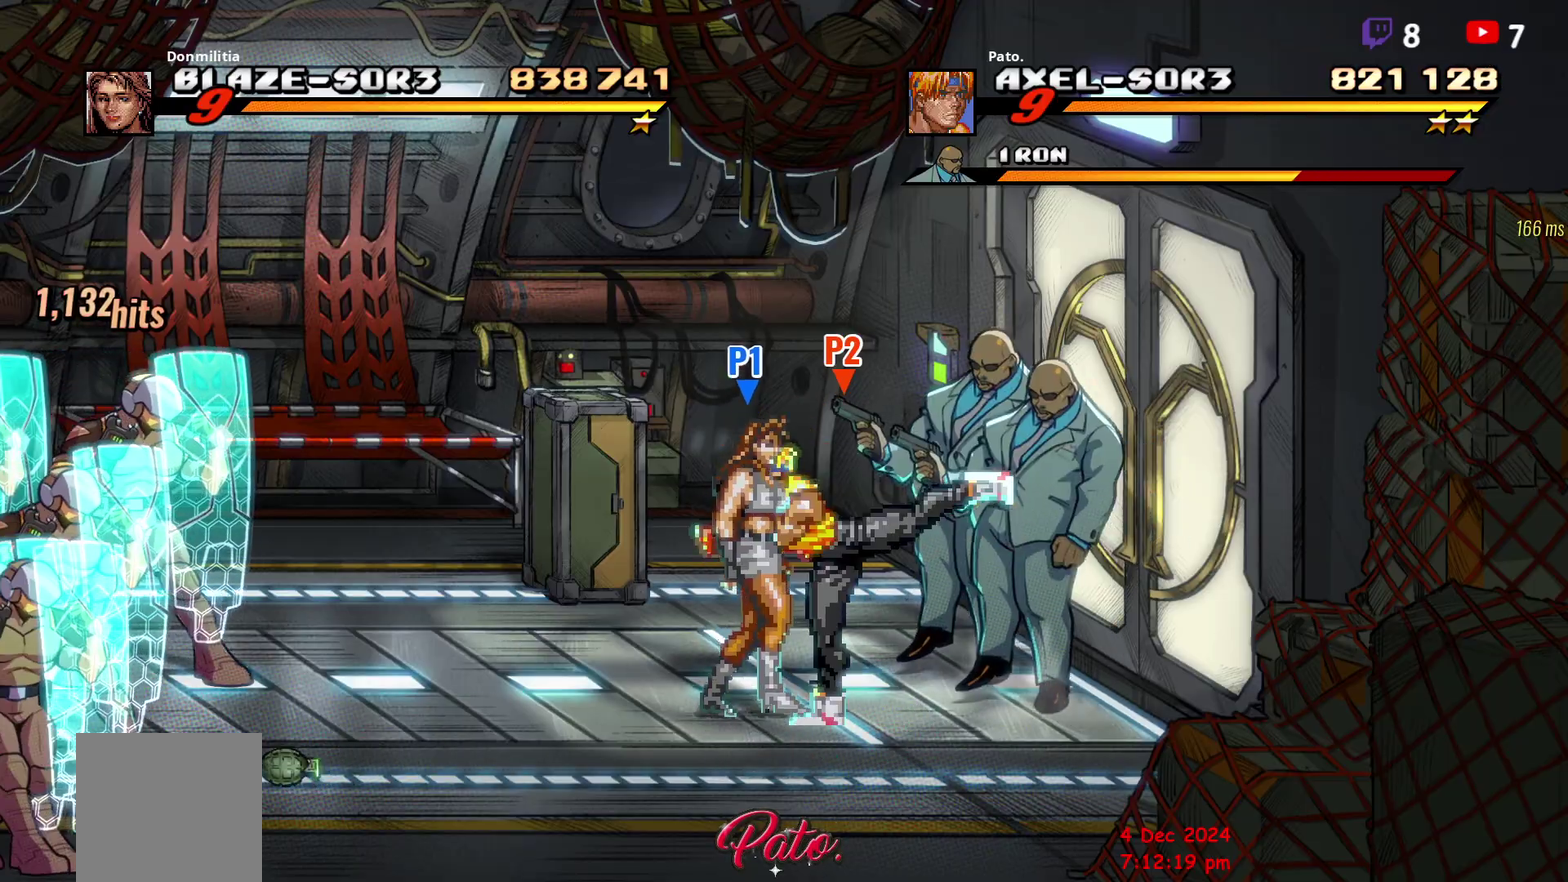
{"buttons": [], "right_stick": "center", "events": [[50, "DPAD_RIGHT", "down"], [100, "DPAD_RIGHT", "up"], [183, "Y", "down"], [217, "DPAD_RIGHT", "down"], [233, "Y", "up"], [283, "Y", "down"], [383, "DPAD_RIGHT", "up"], [467, "Y", "up"]]}
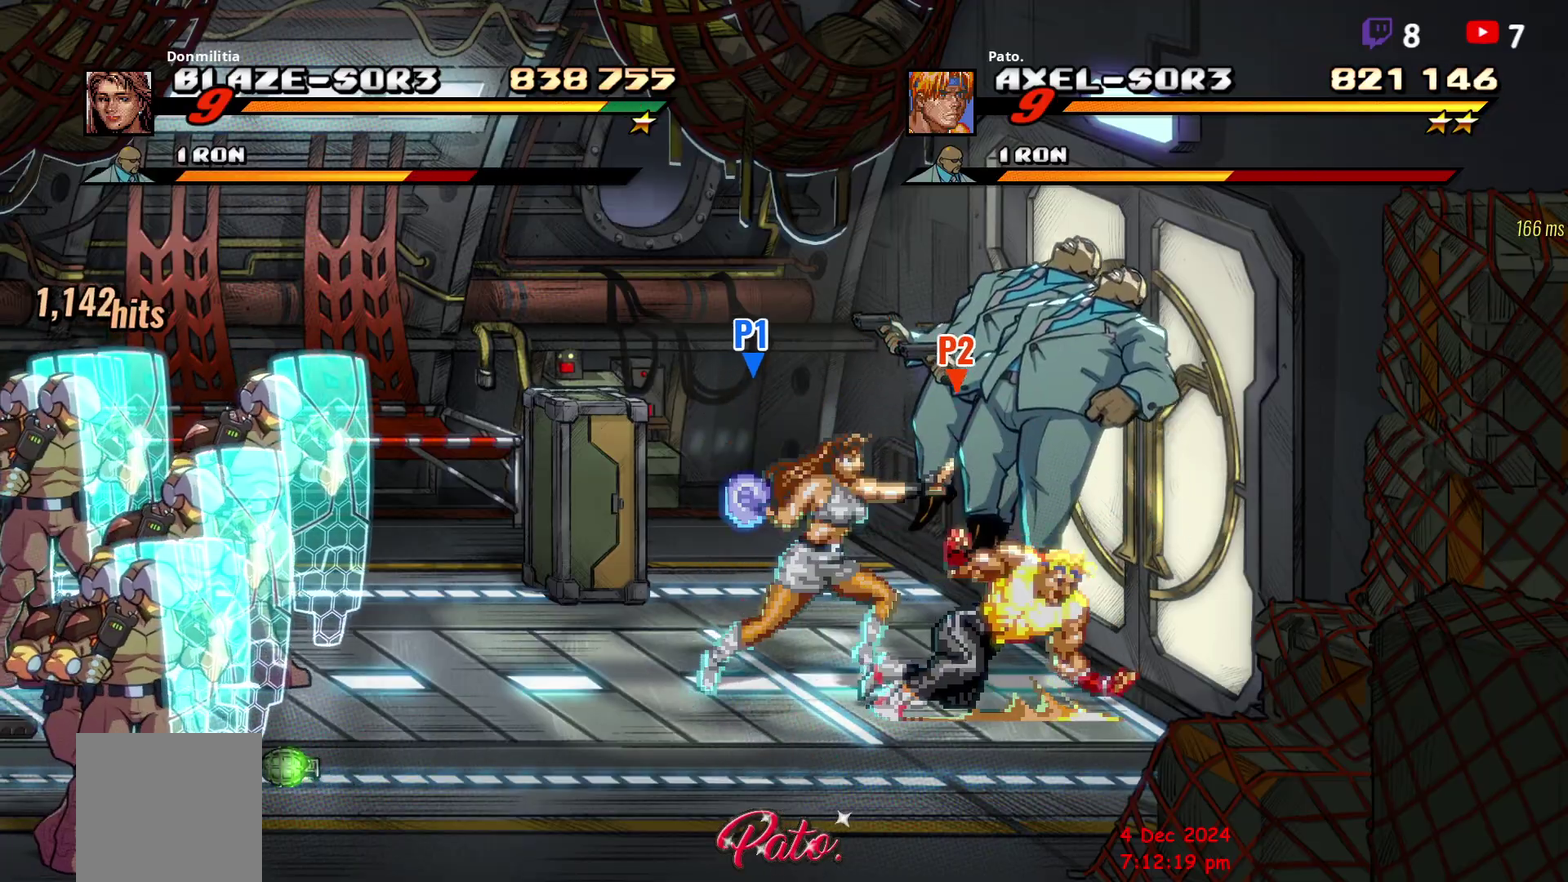
{"buttons": ["DPAD_LEFT"], "right_stick": "center", "events": [[33, "Y", "down"], [117, "Y", "up"], [317, "Y", "down"], [350, "DPAD_LEFT", "down"], [367, "Y", "up"], [433, "Y", "down"], [483, "Y", "up"]]}
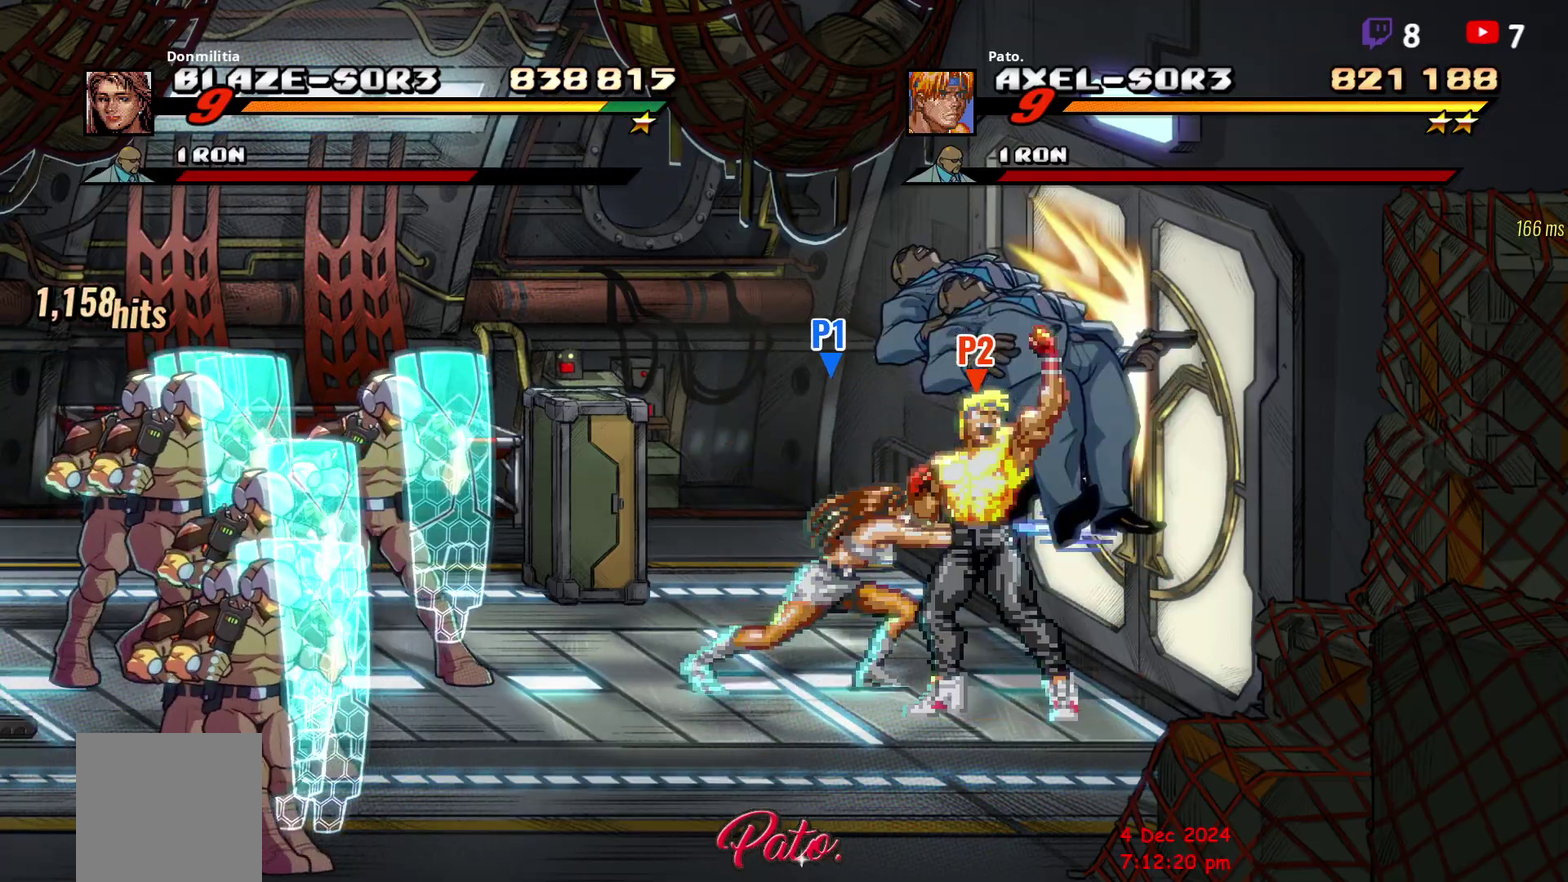
{"buttons": ["Y"], "right_stick": "center", "events": [[50, "Y", "down"], [100, "Y", "up"], [133, "DPAD_LEFT", "up"], [183, "Y", "down"], [417, "Y", "up"], [483, "Y", "down"]]}
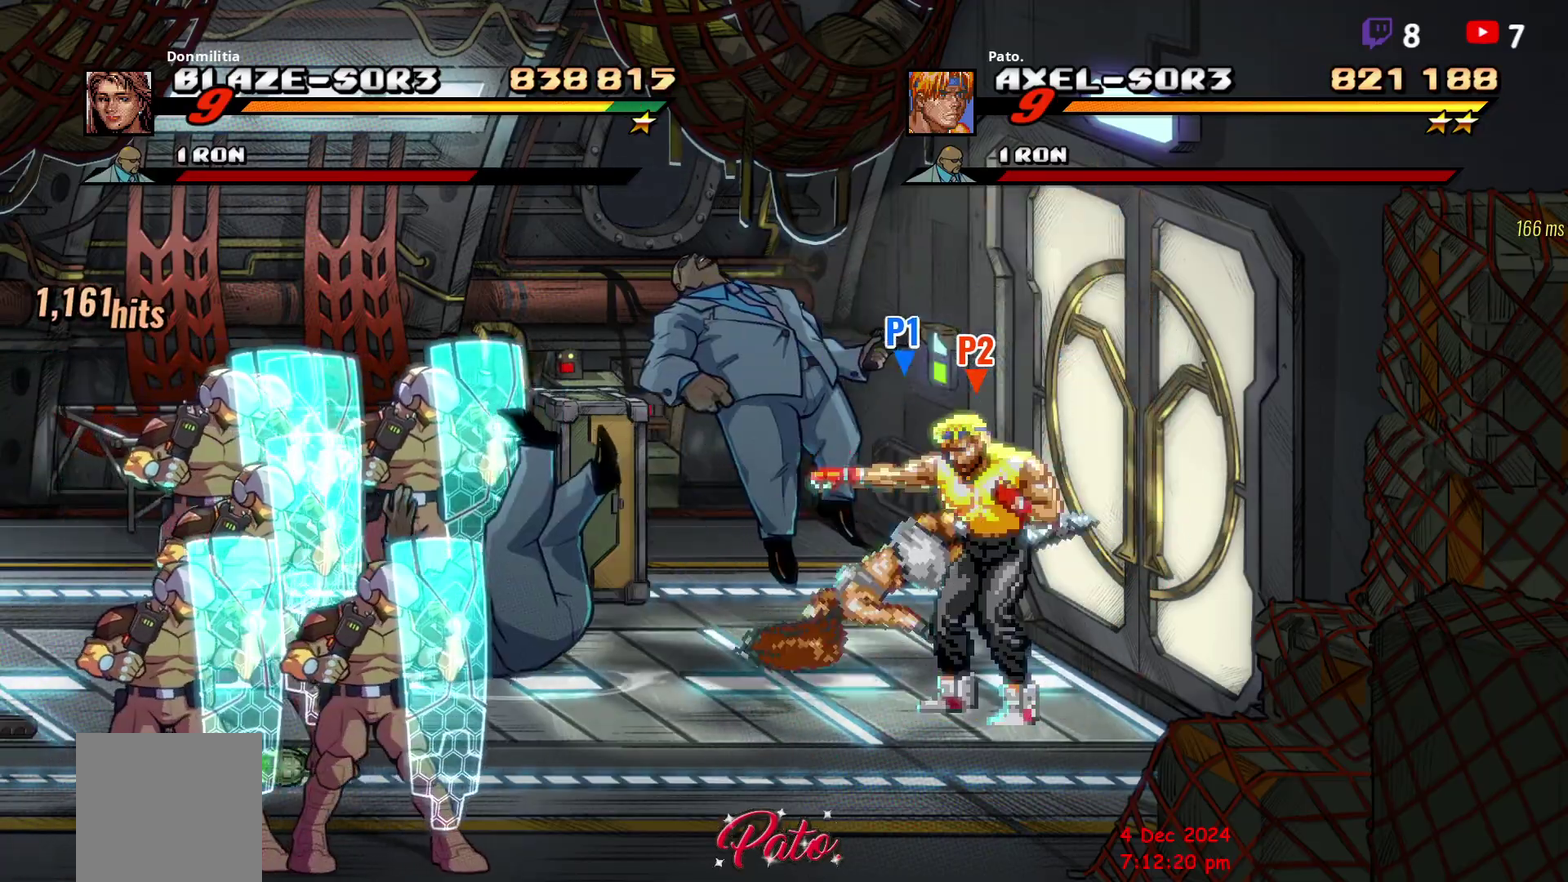
{"buttons": [], "right_stick": "center", "events": [[67, "Y", "up"], [150, "Y", "down"], [250, "Y", "up"]]}
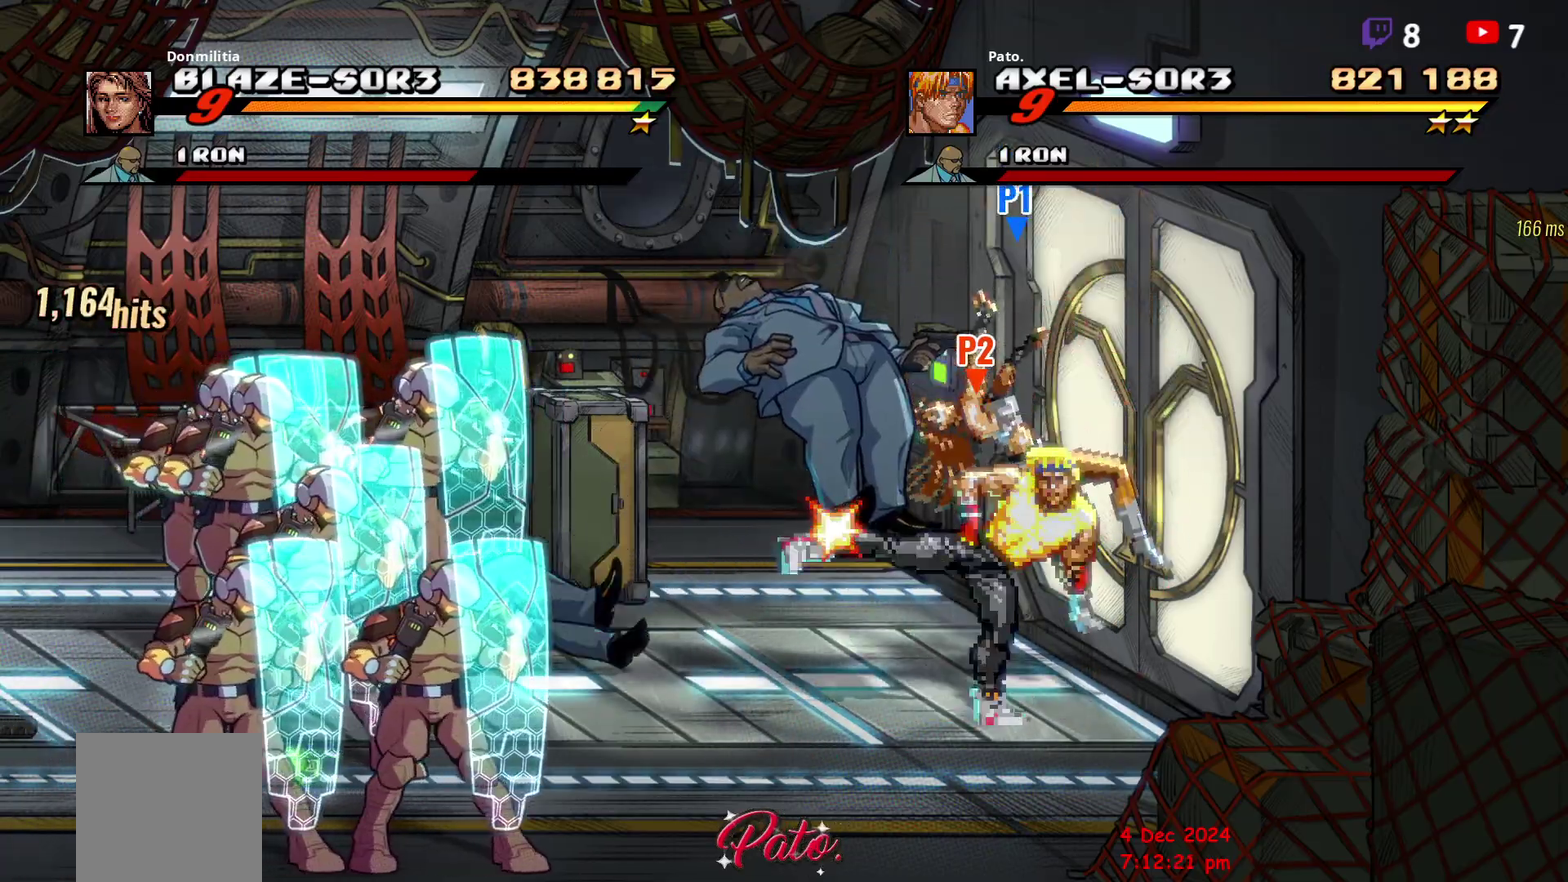
{"buttons": [], "right_stick": "center", "events": []}
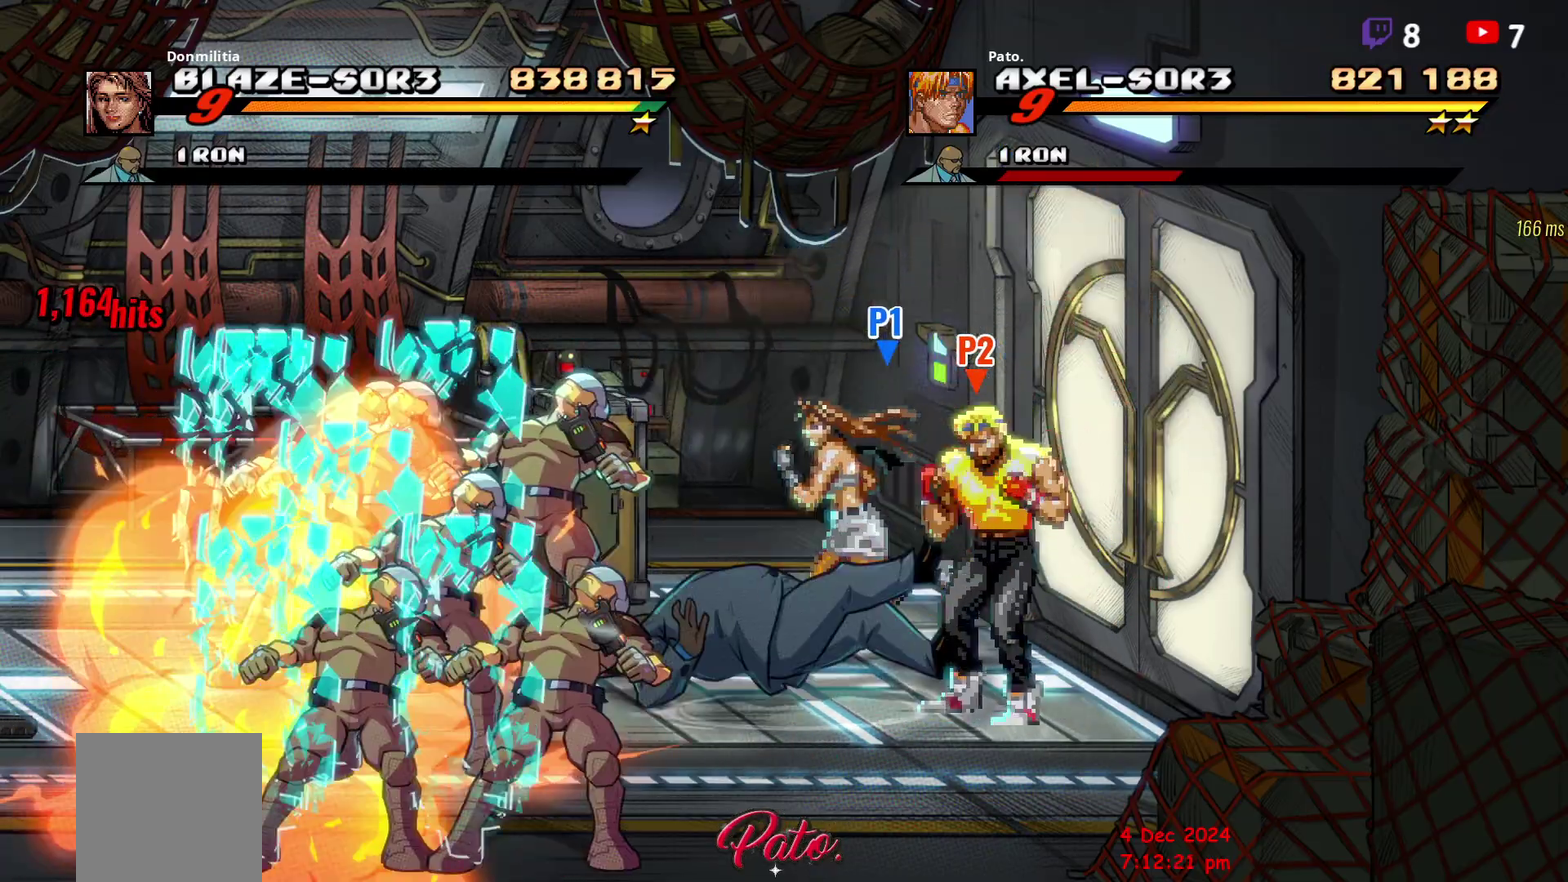
{"buttons": ["DPAD_DOWN", "DPAD_LEFT"], "right_stick": "center", "events": [[150, "DPAD_LEFT", "down"], [483, "DPAD_DOWN", "down"]]}